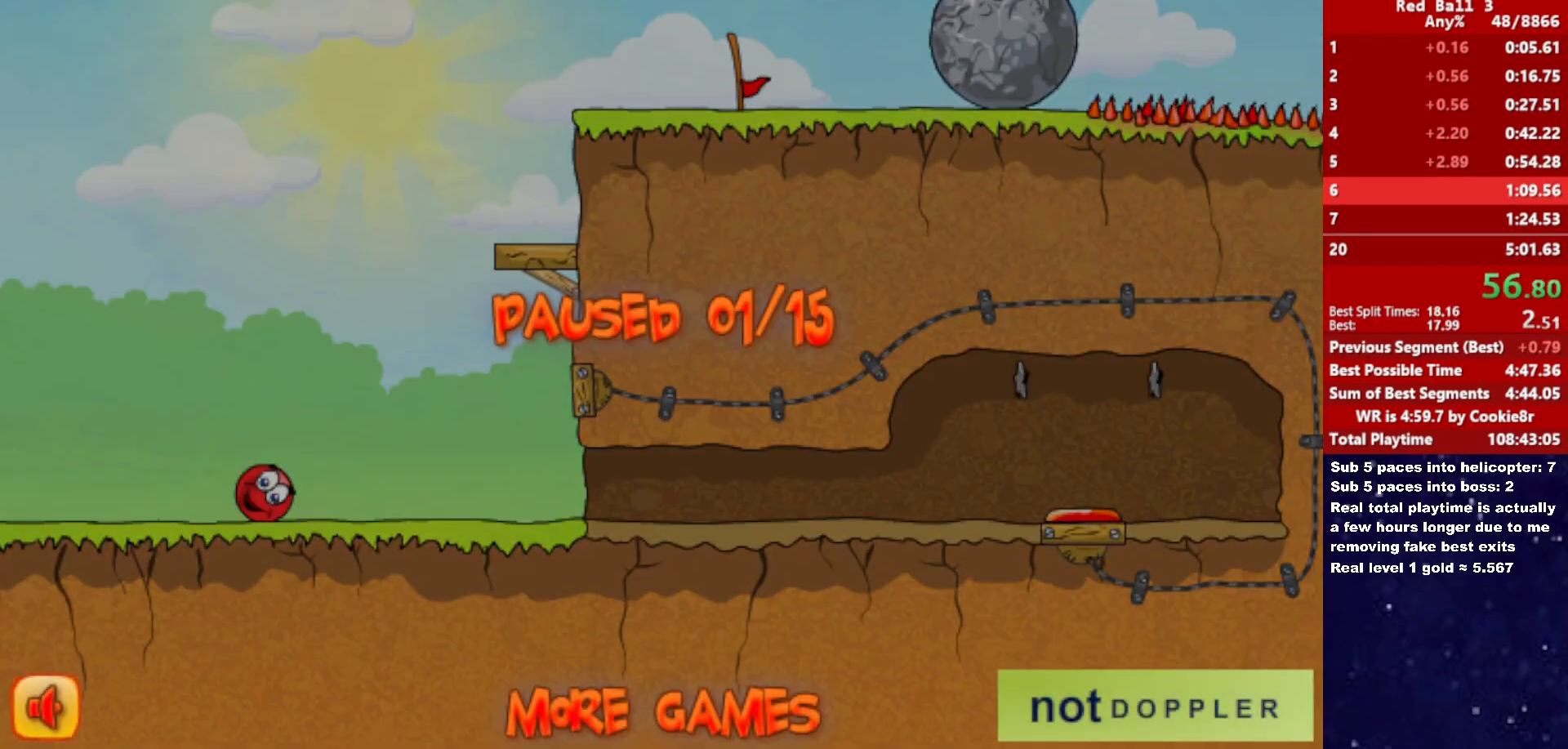
Gameplay with keyboard; each line is a JSON object with the keys held at the frame after it. "events" lists presses ("down") and releases ("up") of "down", "left", "p", "r", "right" and "up" between this image and that frame as [ms after this image, input, new state], when the widget could be followed in between. No other keys are recorded. Mouse input is not recorded.
{"keys": ["right", "up"], "events": [[50, "p", "down"], [117, "p", "up"]]}
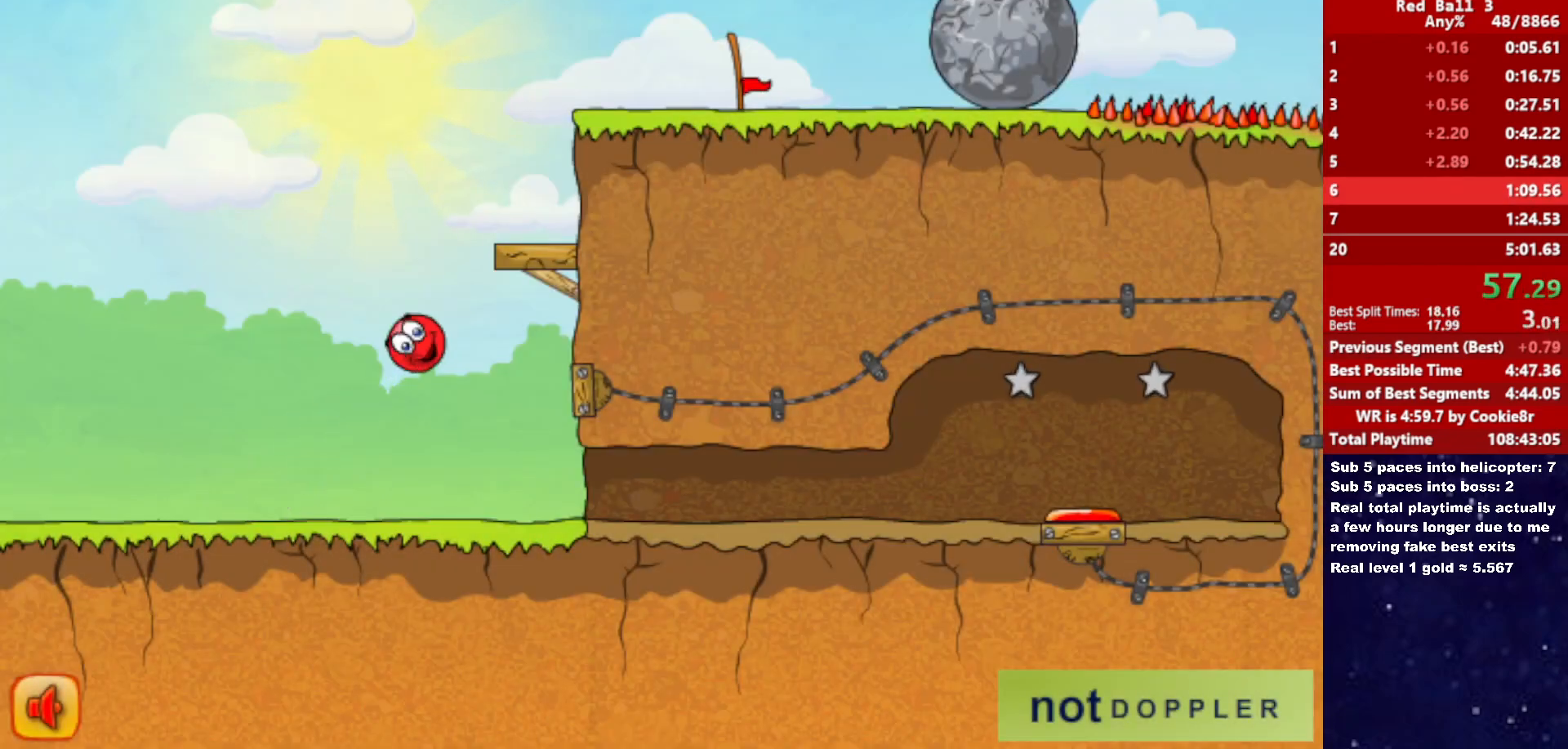
{"keys": ["right"], "events": [[83, "up", "up"]]}
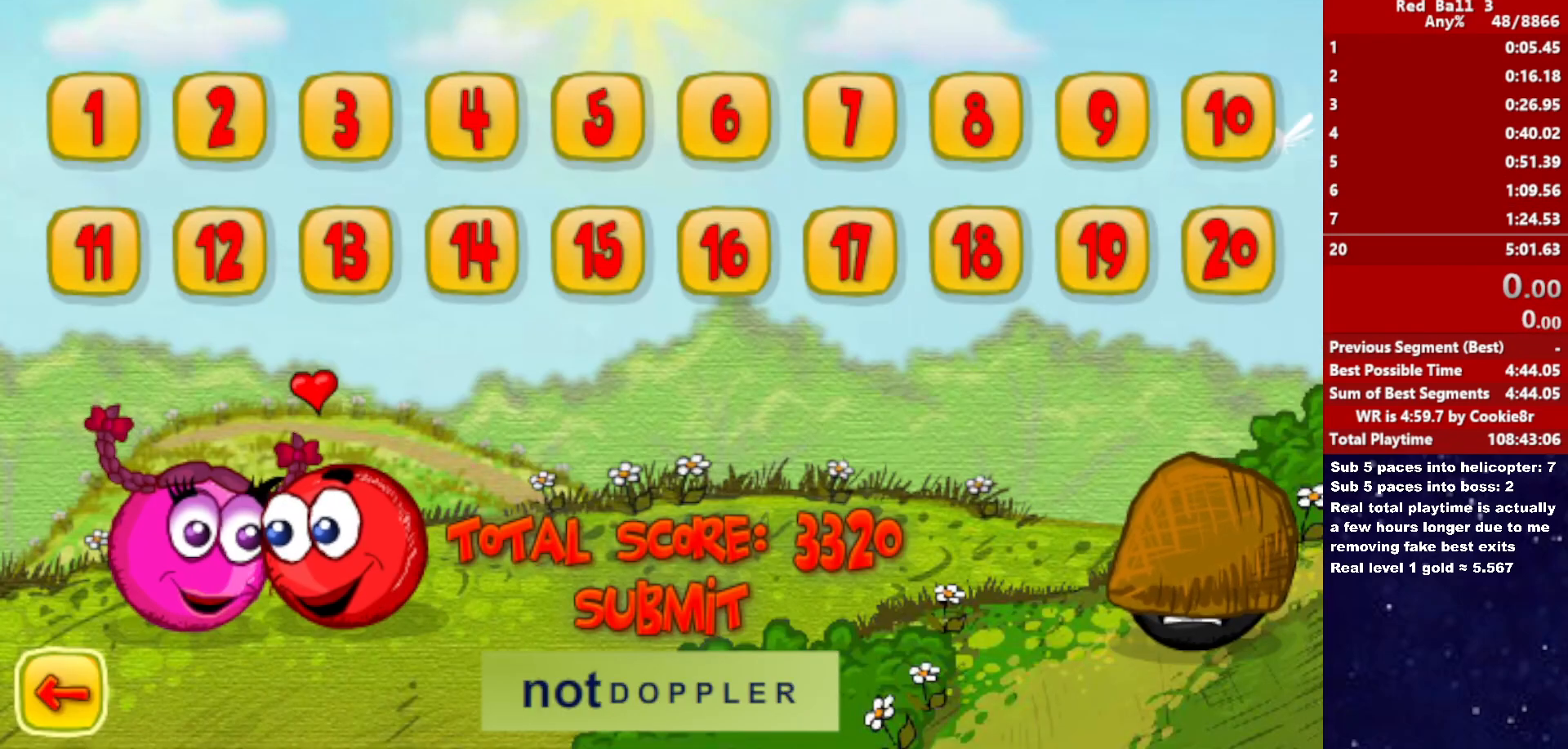
{"keys": ["right"], "events": []}
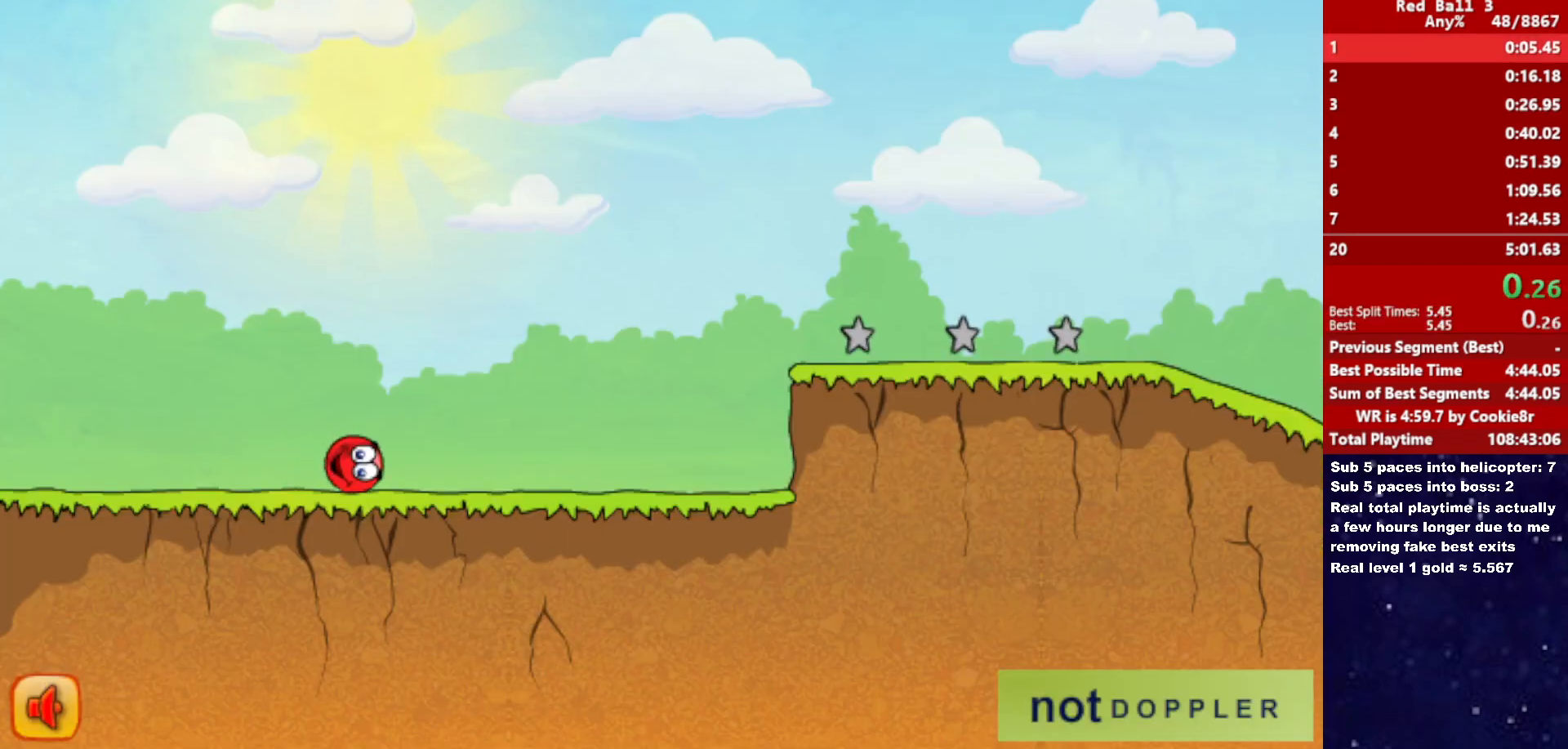
{"keys": ["right"], "events": []}
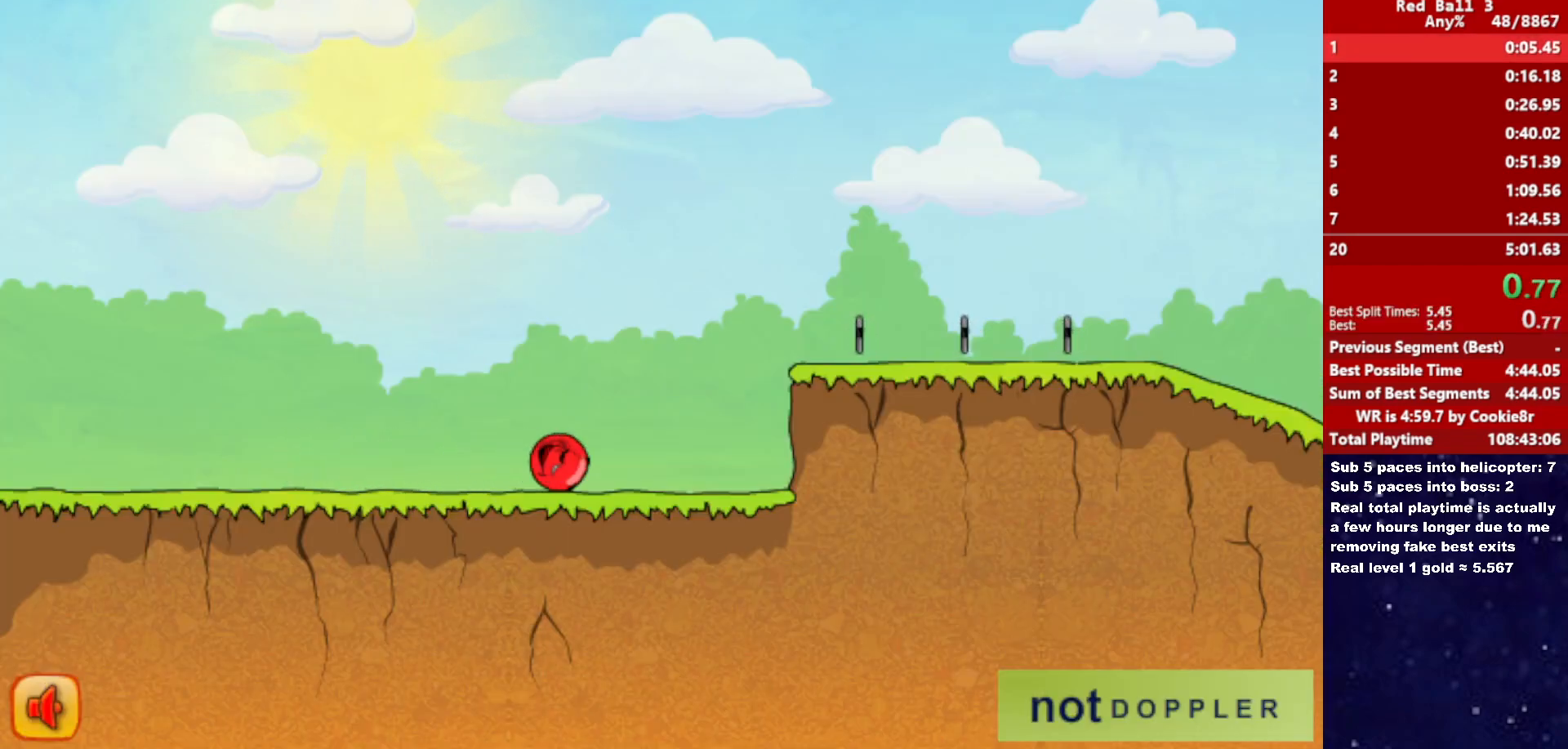
{"keys": ["right", "up"], "events": [[133, "up", "down"]]}
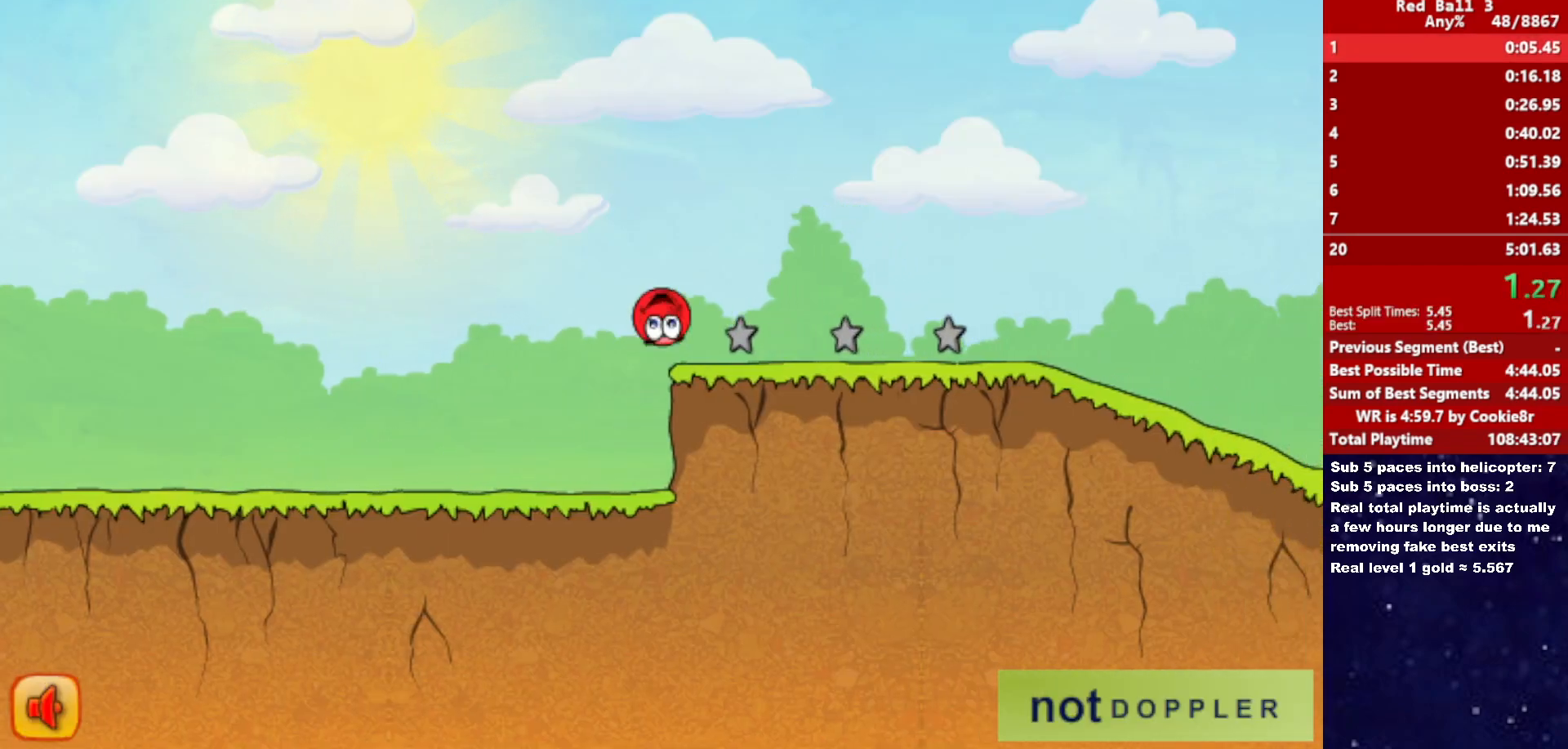
{"keys": ["right"], "events": [[450, "up", "up"]]}
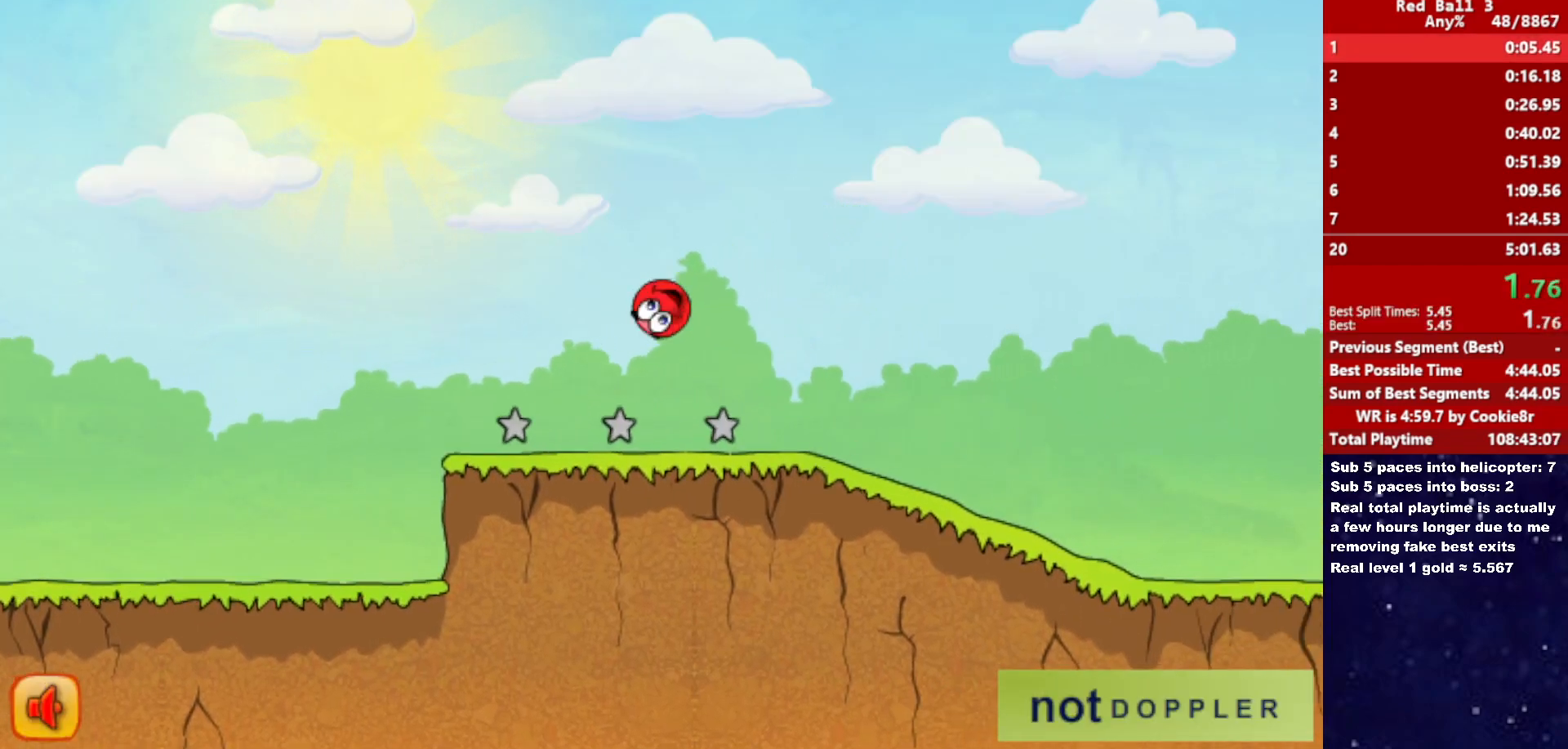
{"keys": ["right"], "events": []}
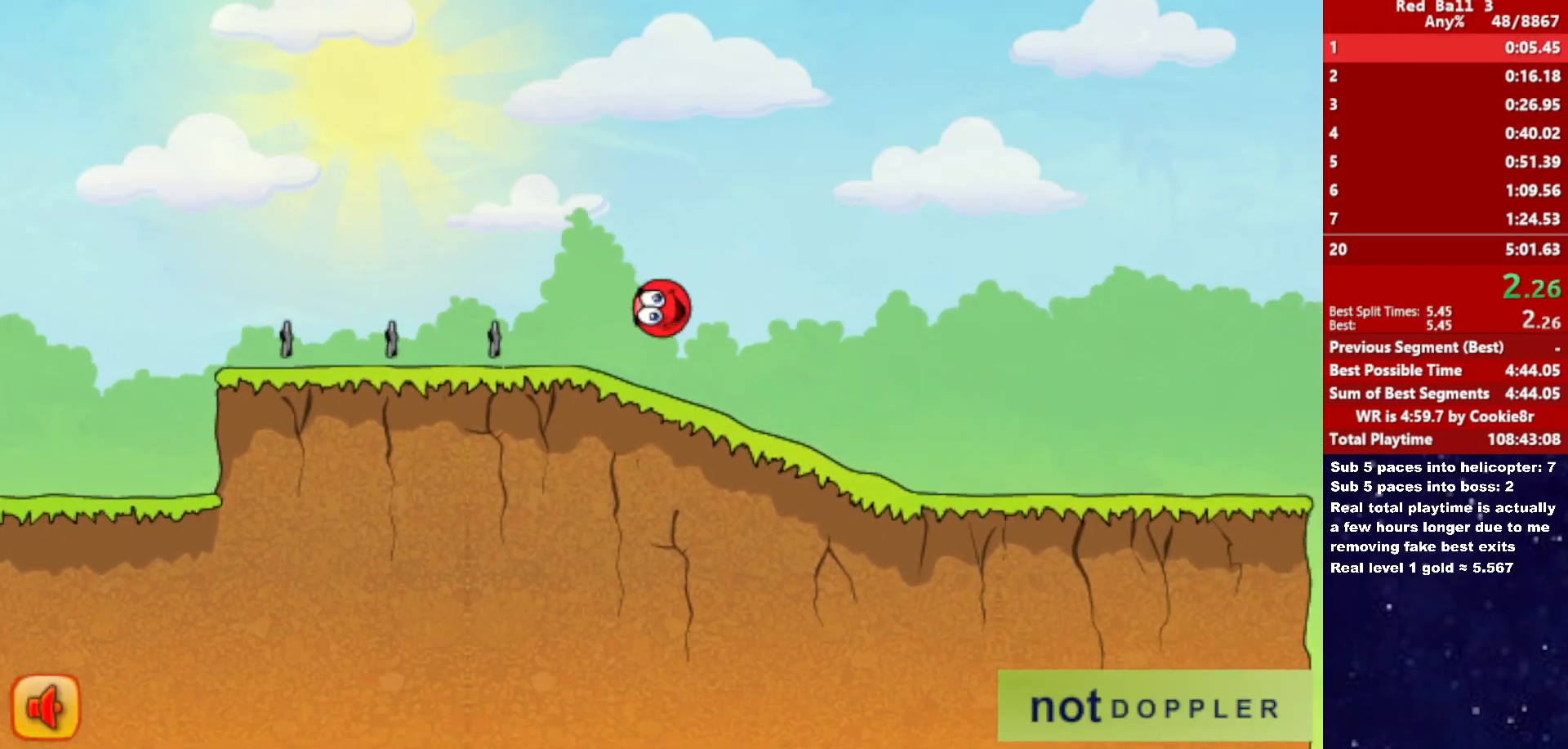
{"keys": ["right"], "events": []}
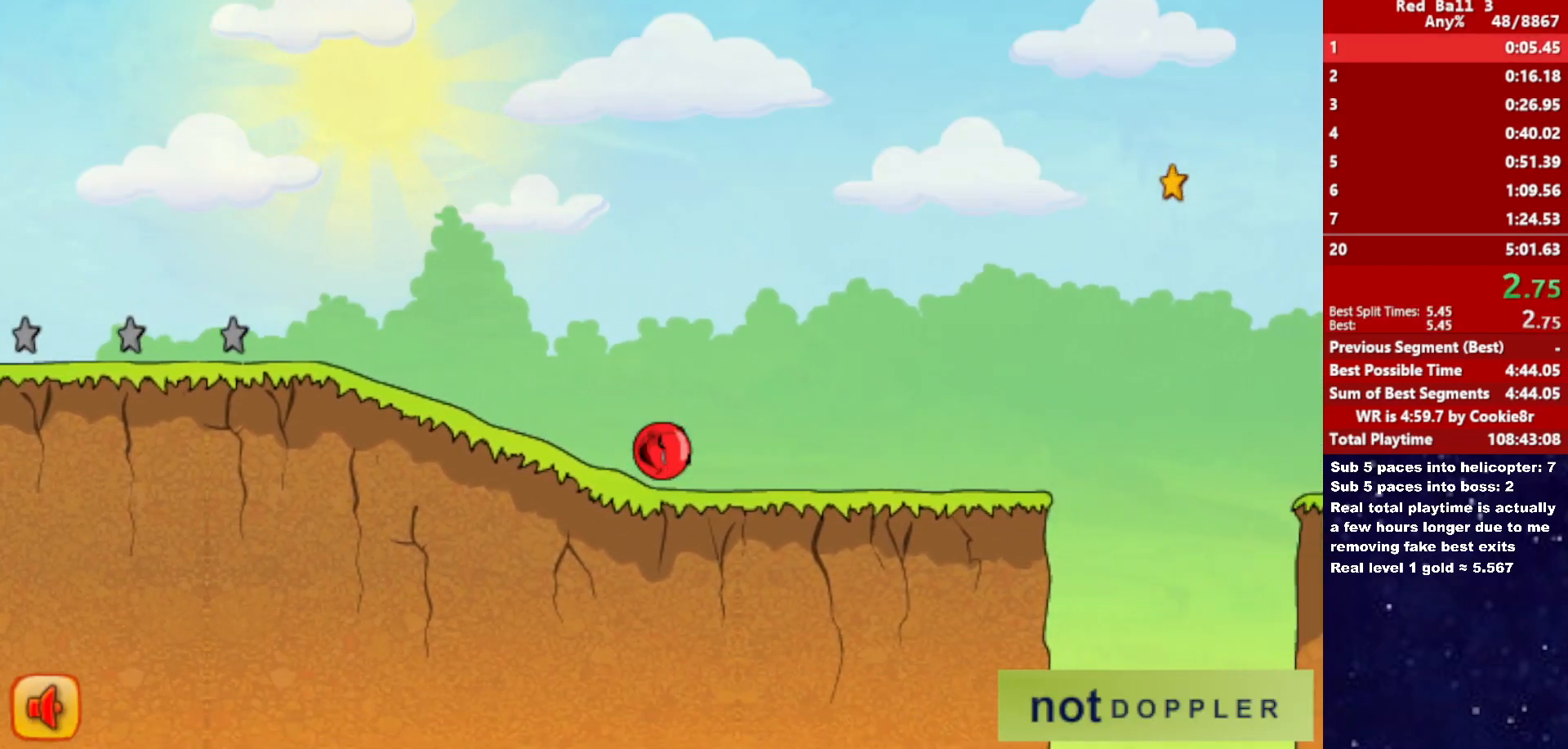
{"keys": ["right", "up"], "events": [[383, "up", "down"]]}
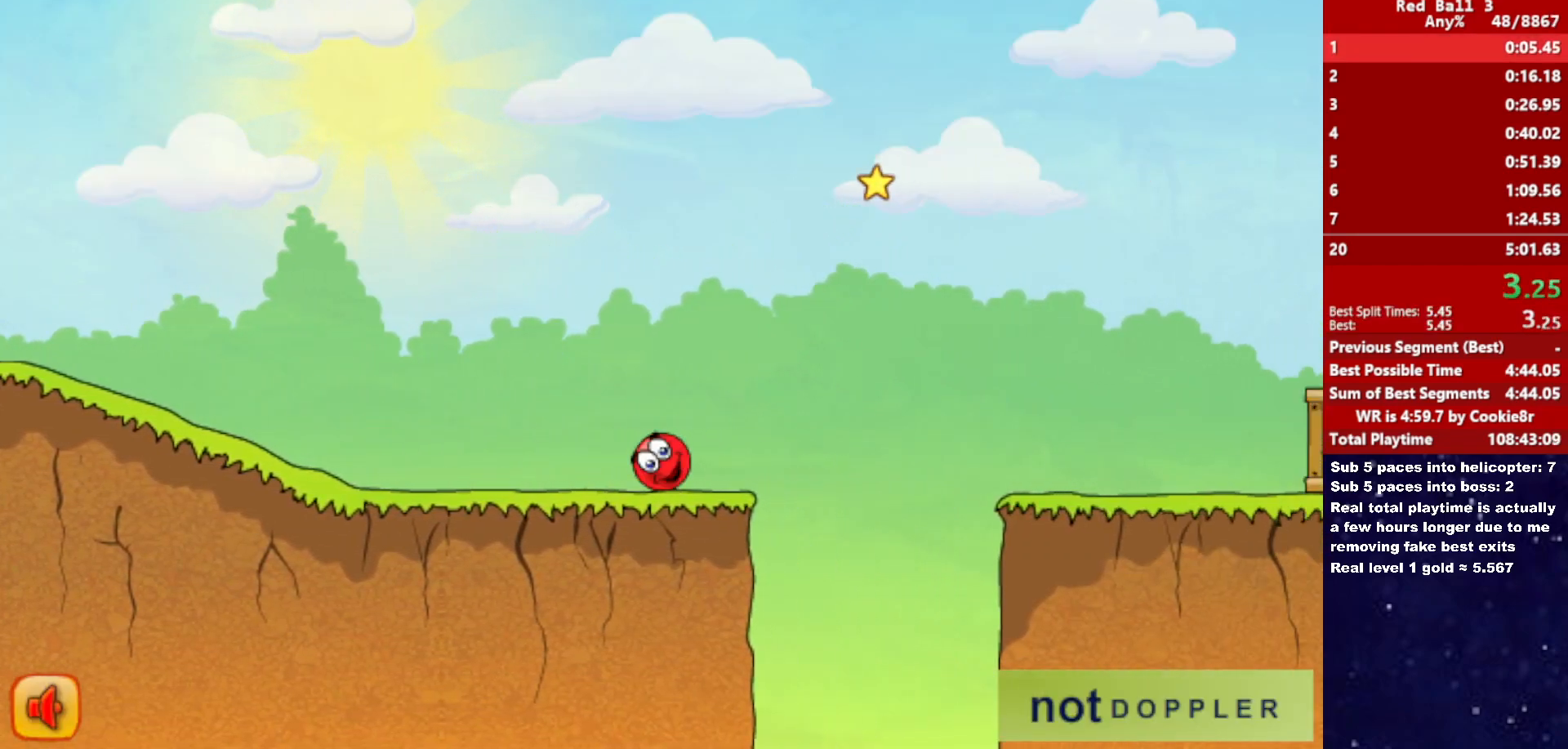
{"keys": ["right"], "events": [[483, "up", "up"]]}
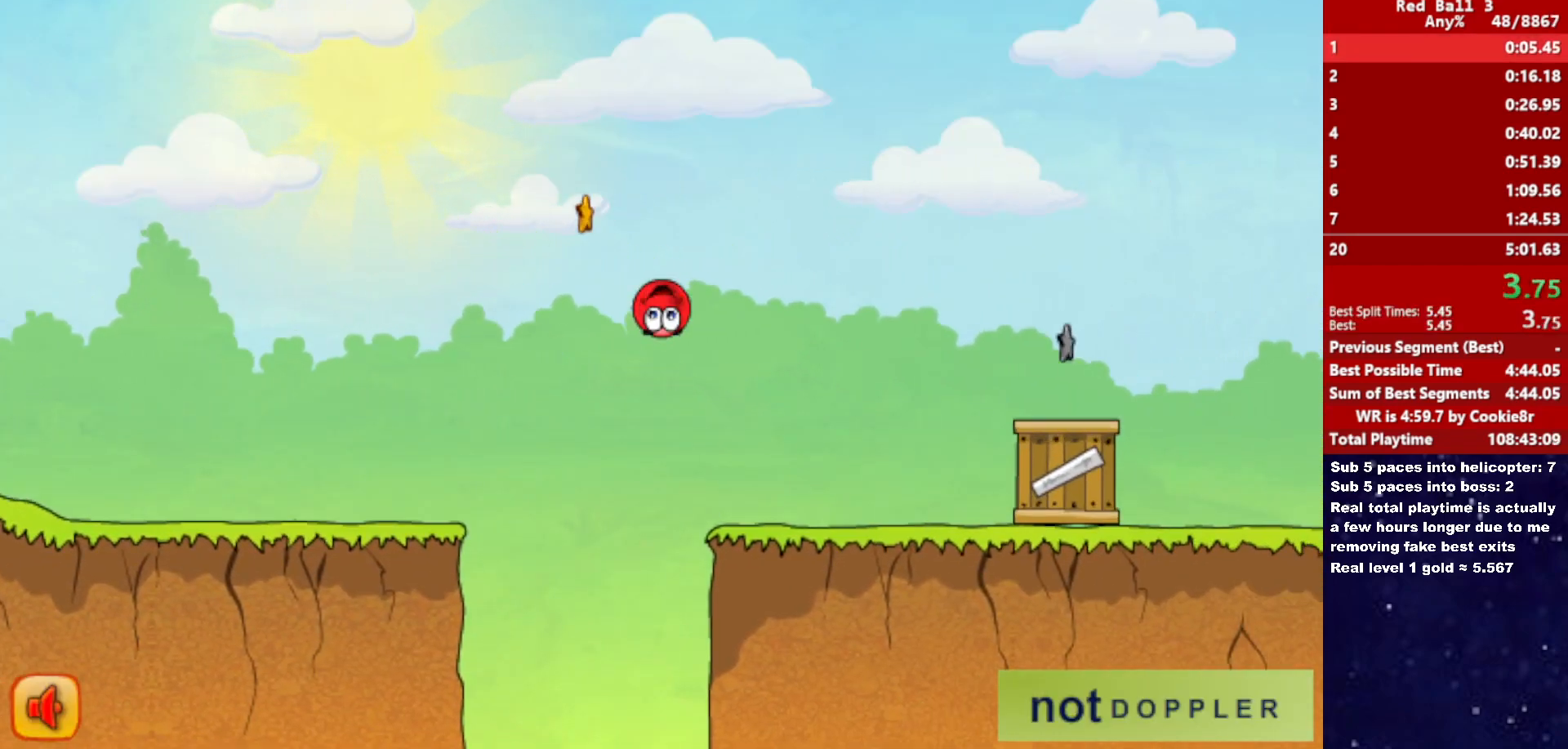
{"keys": ["right"], "events": []}
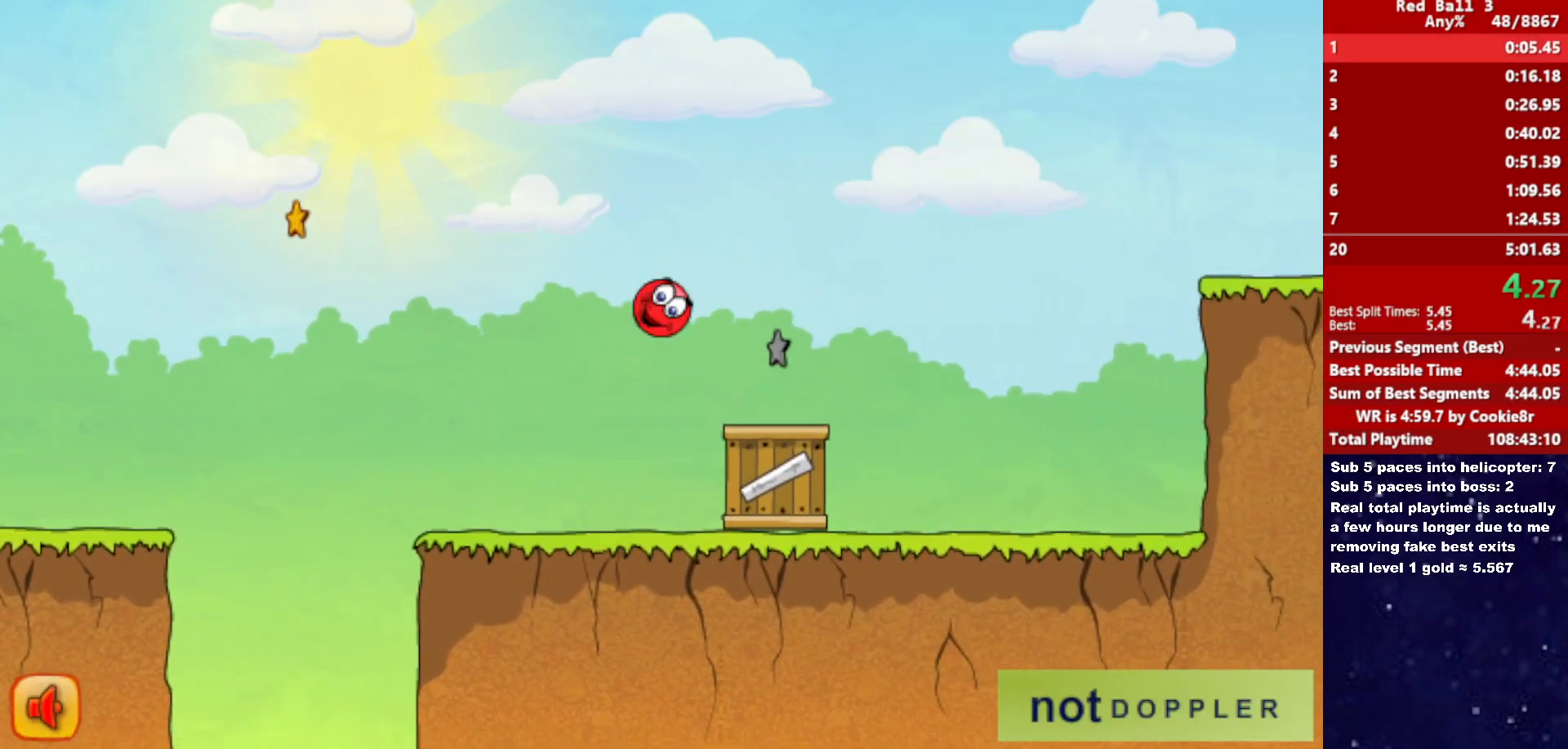
{"keys": ["right", "up"], "events": [[100, "up", "down"]]}
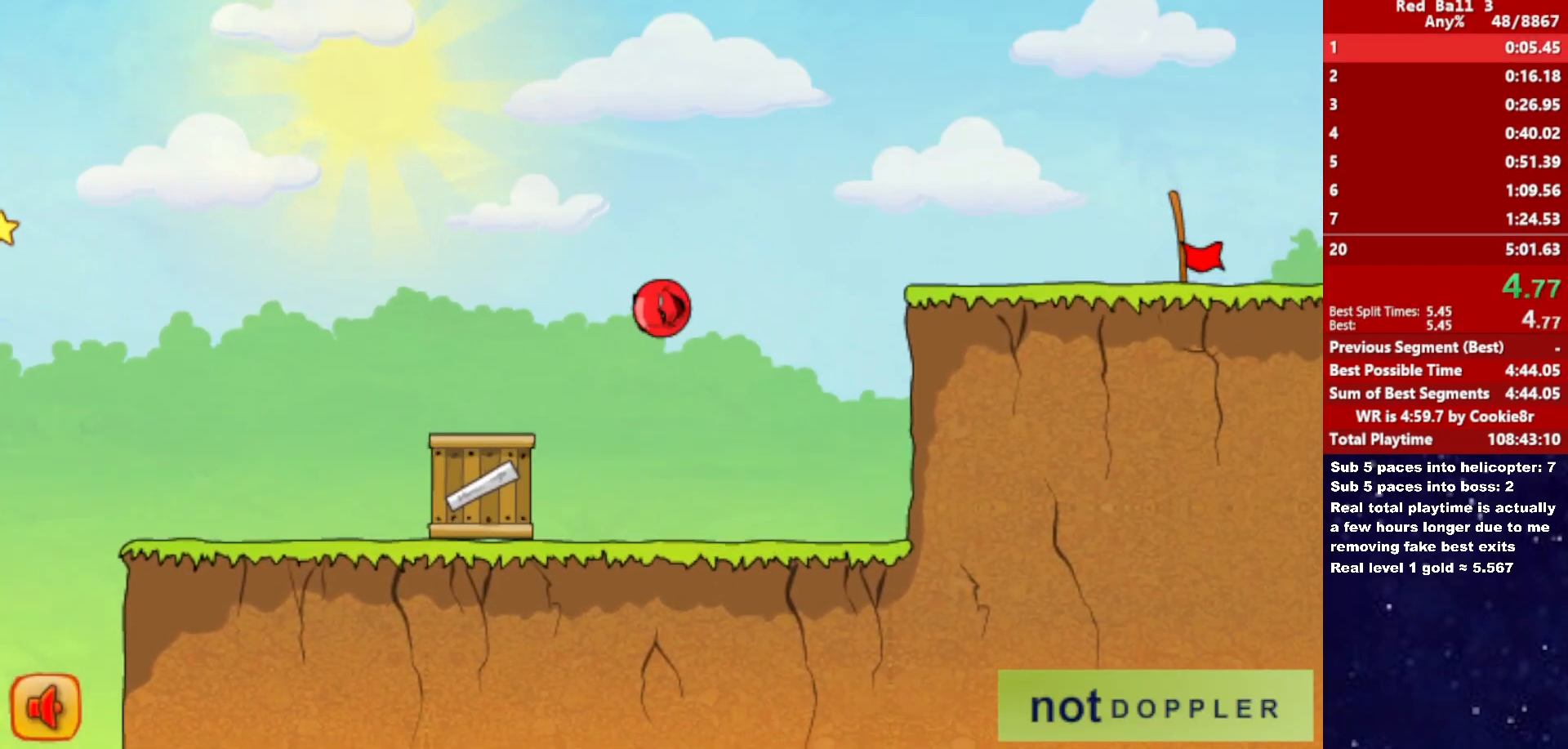
{"keys": ["right"], "events": [[117, "up", "up"]]}
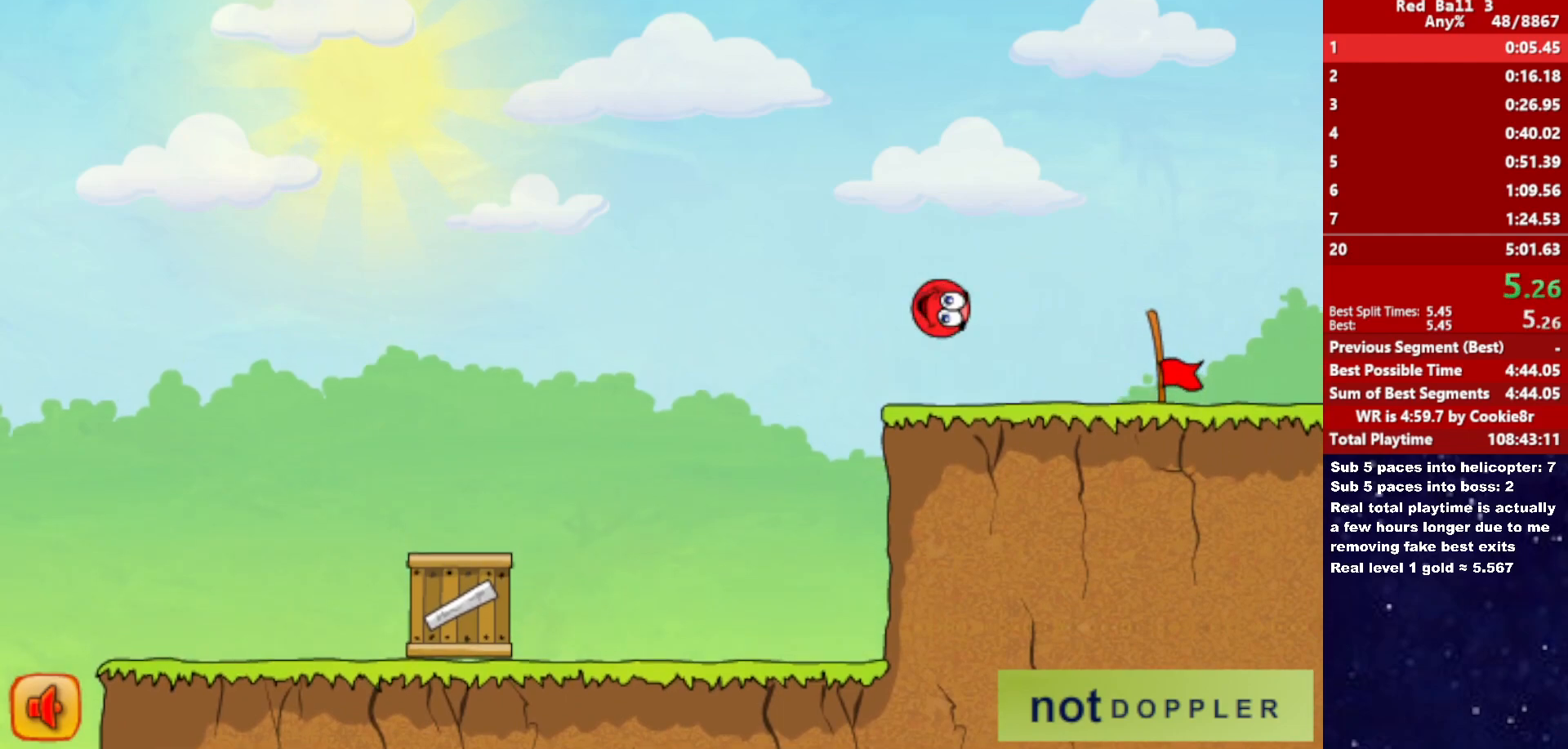
{"keys": ["right"], "events": []}
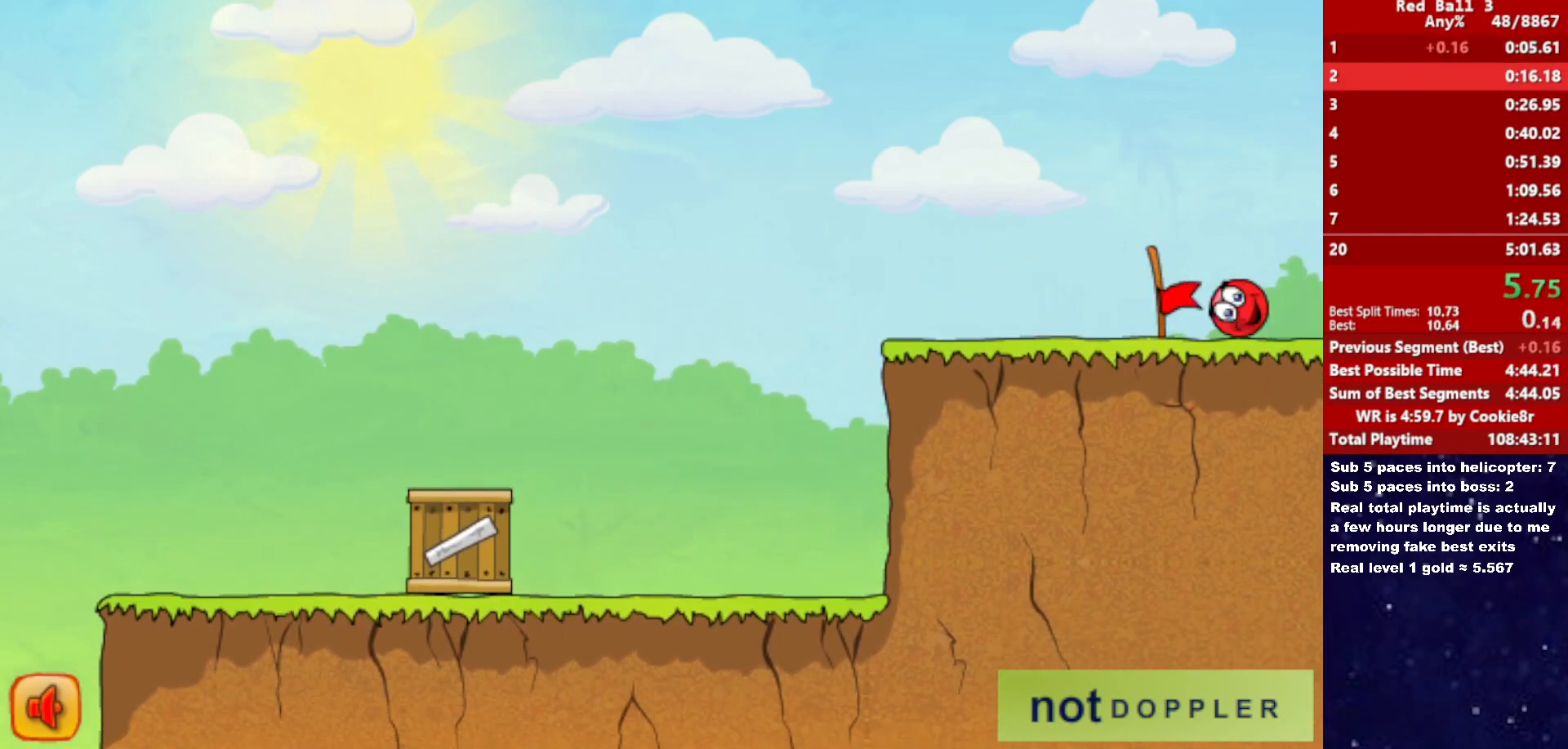
{"keys": ["right"], "events": [[217, "right", "up"], [300, "right", "down"]]}
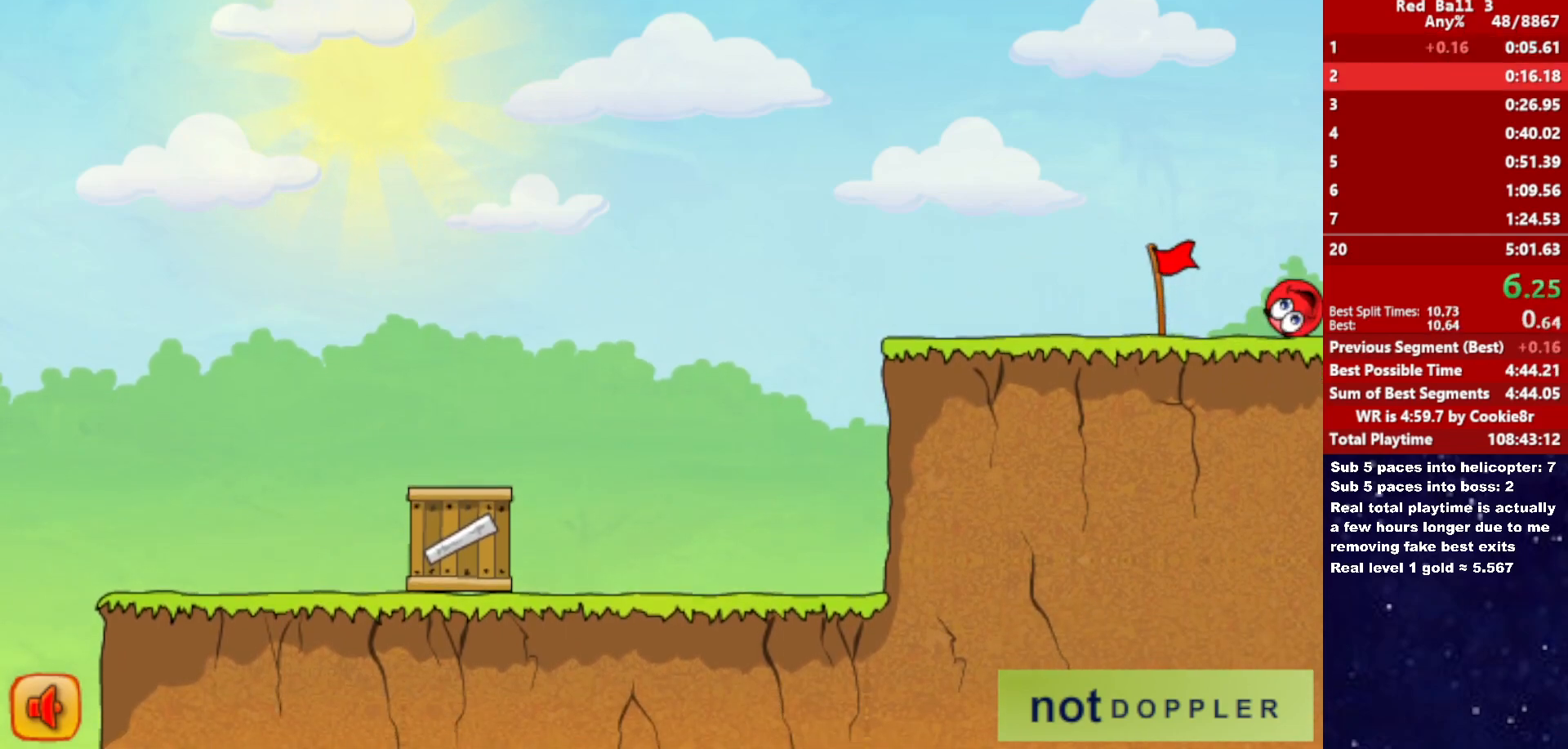
{"keys": ["right"], "events": []}
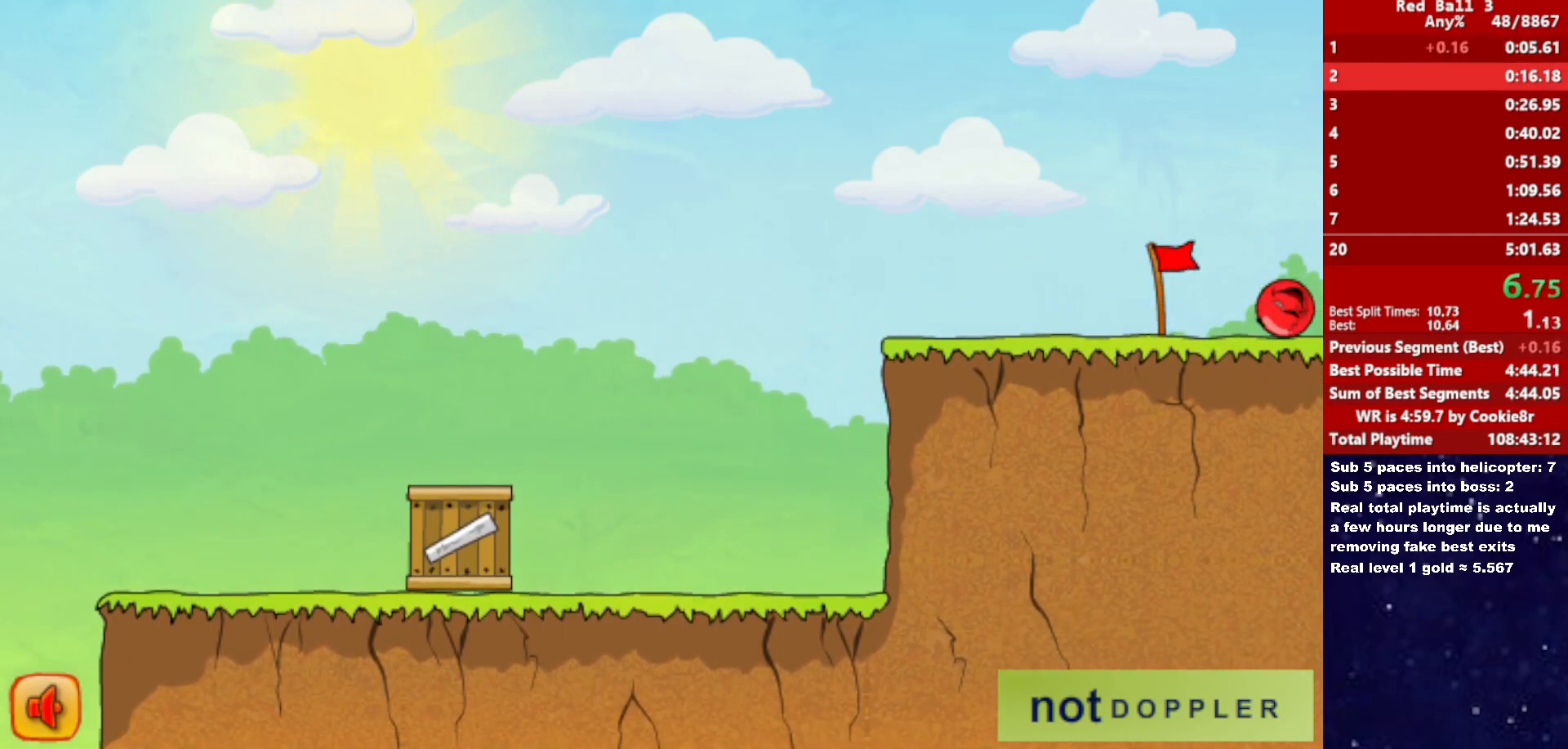
{"keys": ["right"], "events": []}
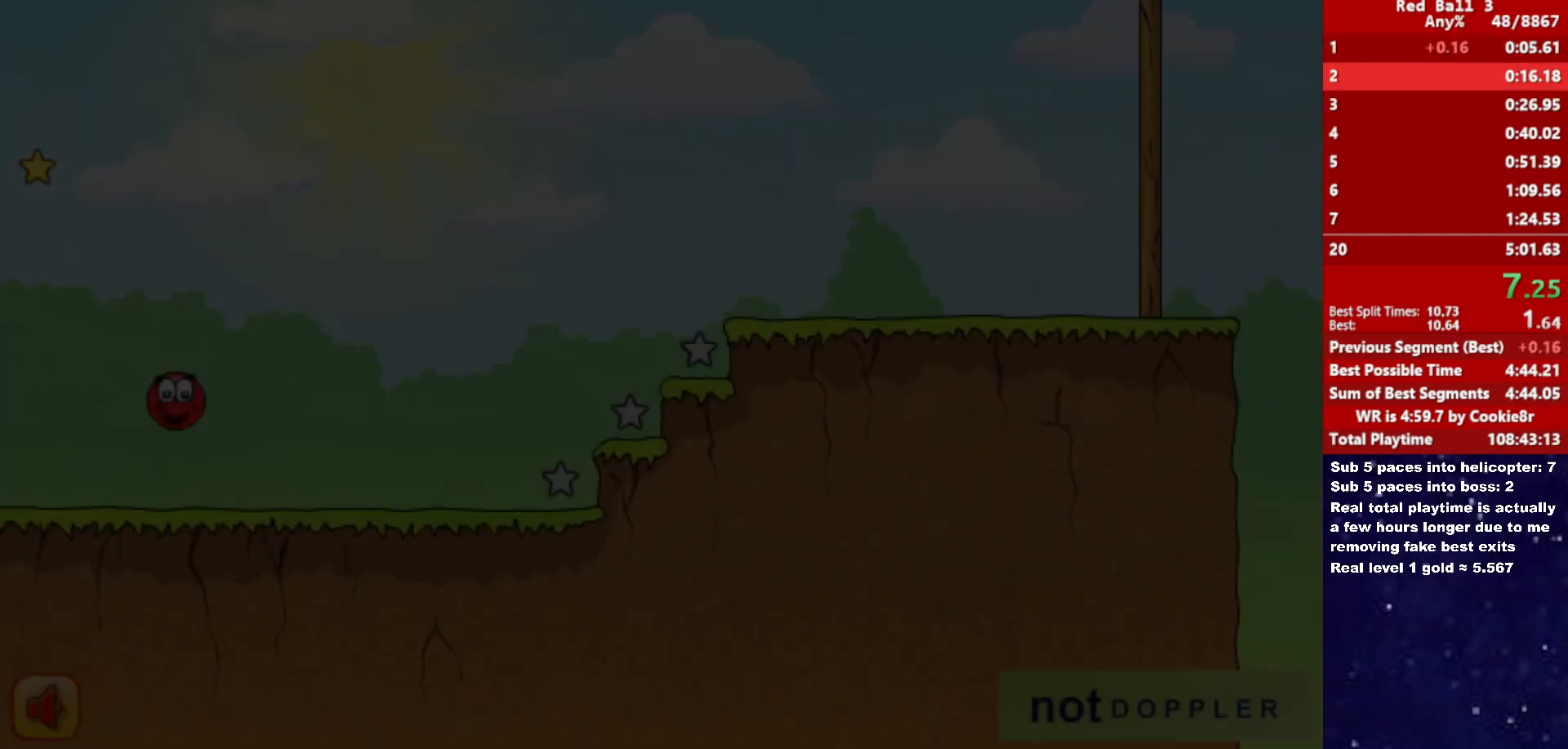
{"keys": ["right"], "events": []}
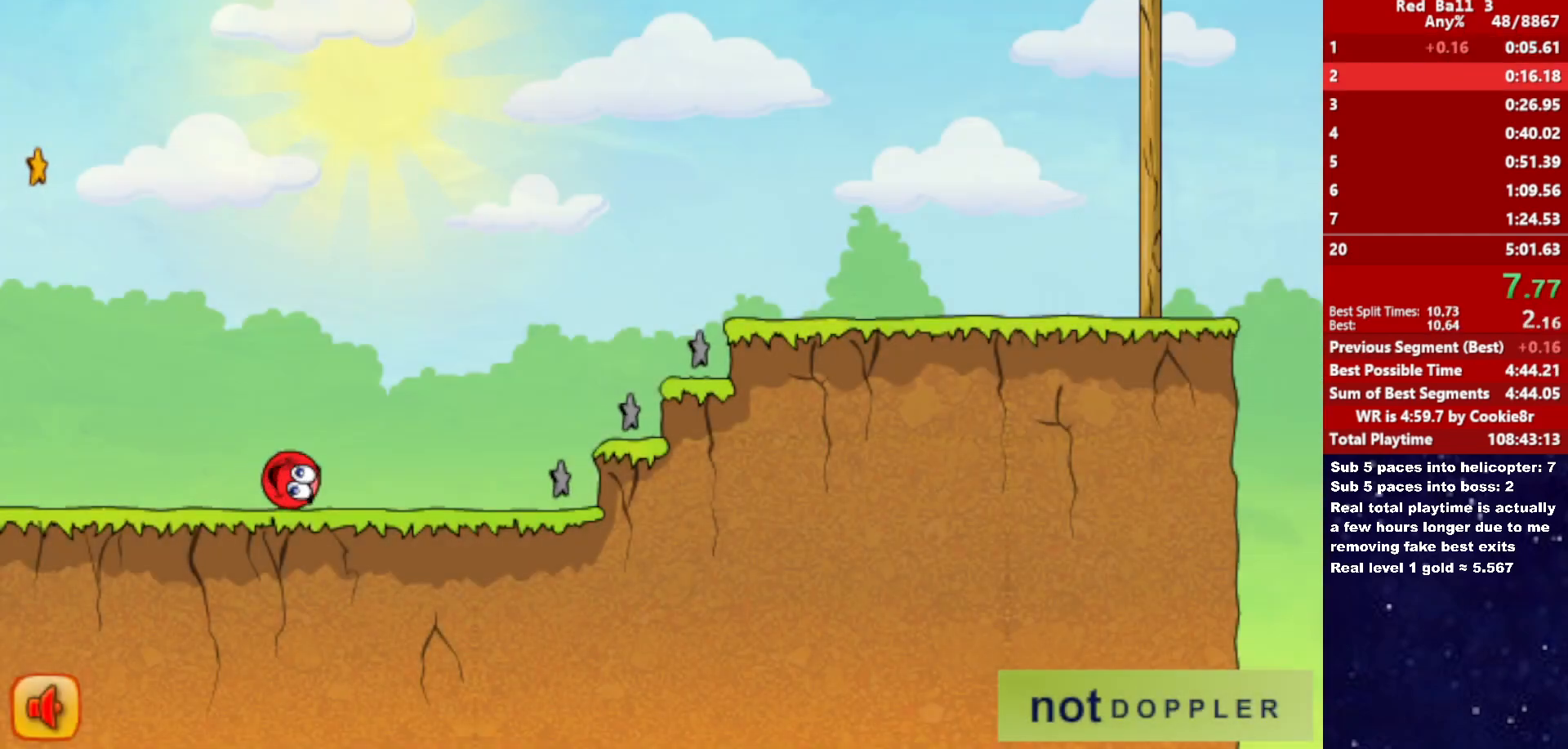
{"keys": ["right", "up"], "events": [[67, "up", "down"]]}
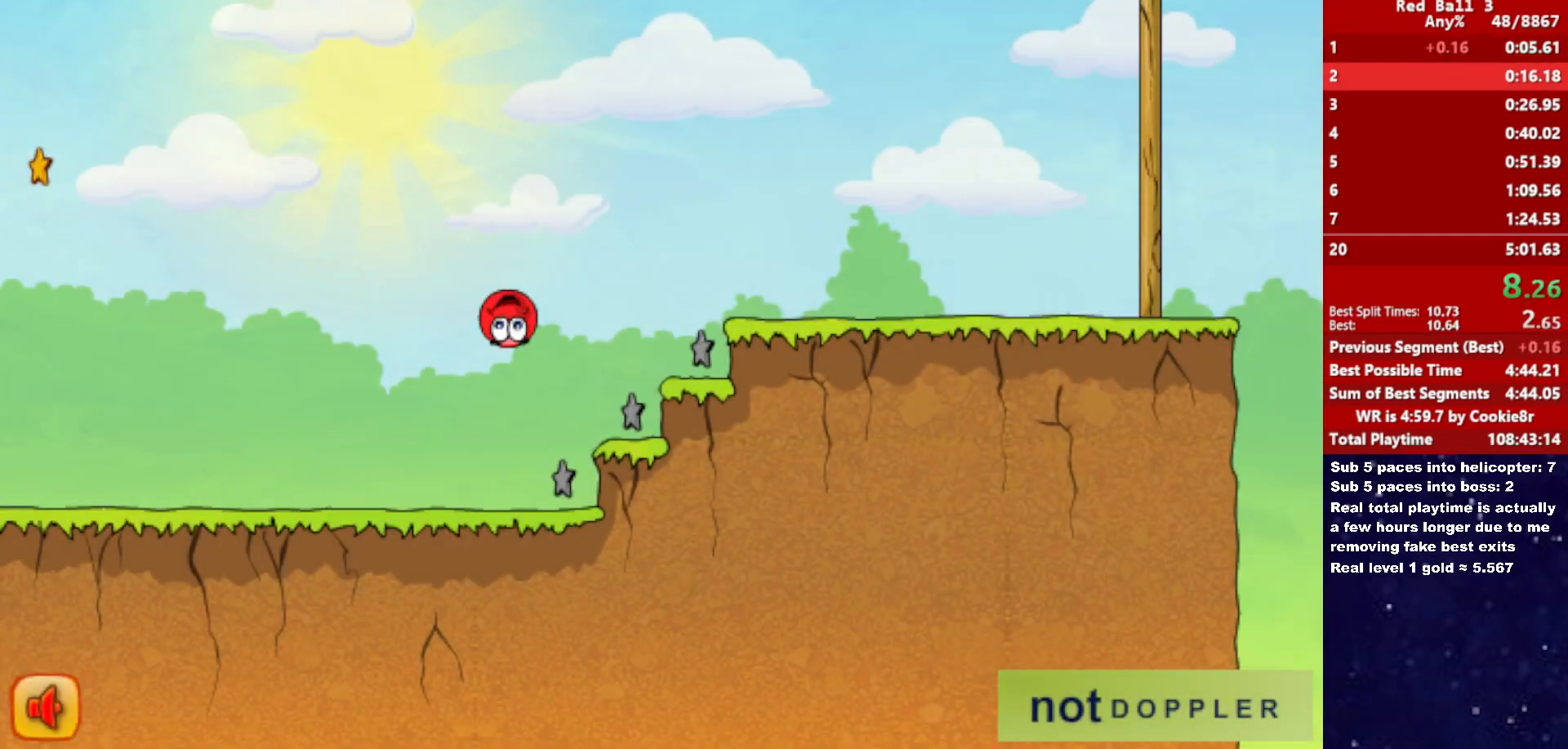
{"keys": ["right", "up"], "events": []}
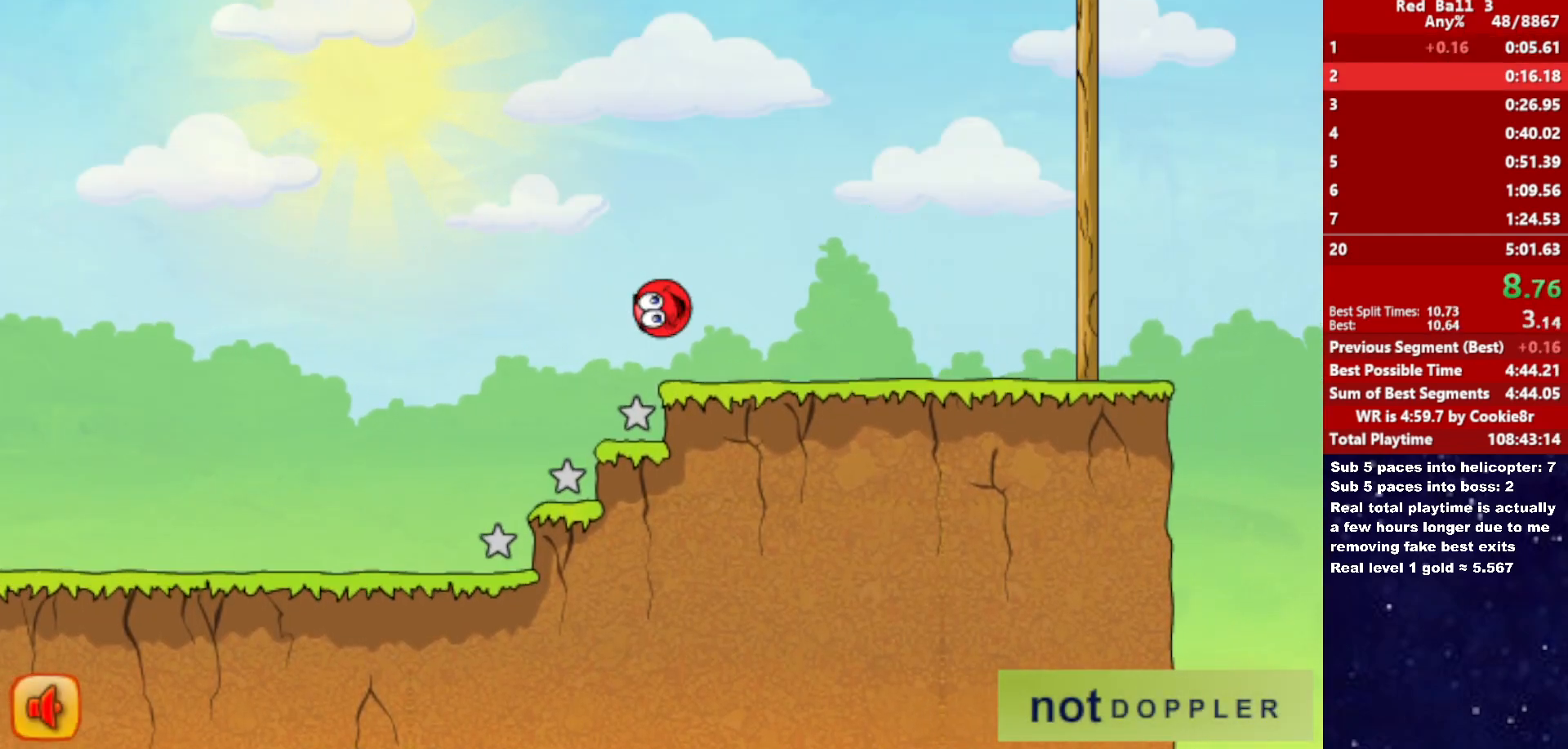
{"keys": ["right"], "events": [[200, "up", "up"]]}
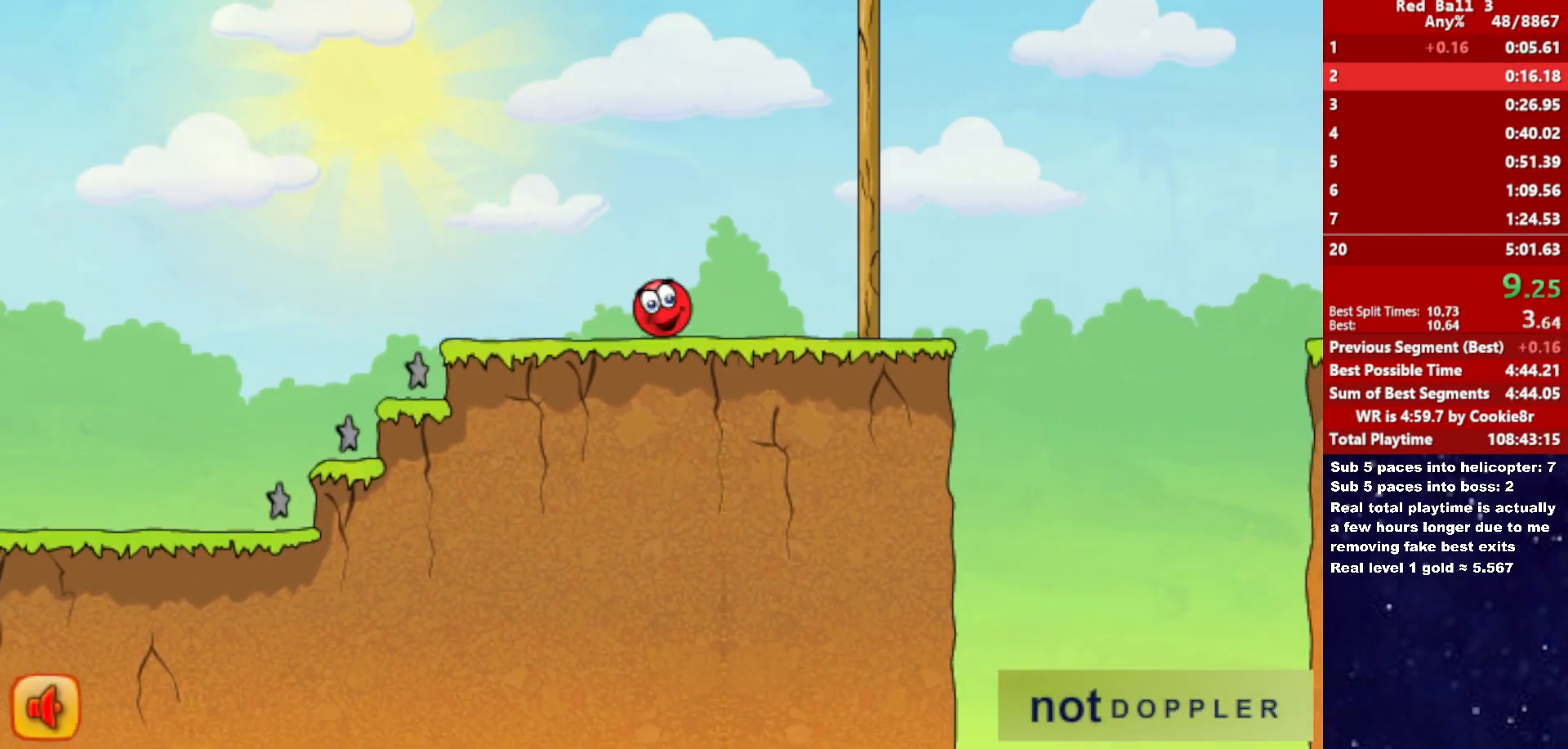
{"keys": ["right", "up"], "events": [[17, "up", "down"]]}
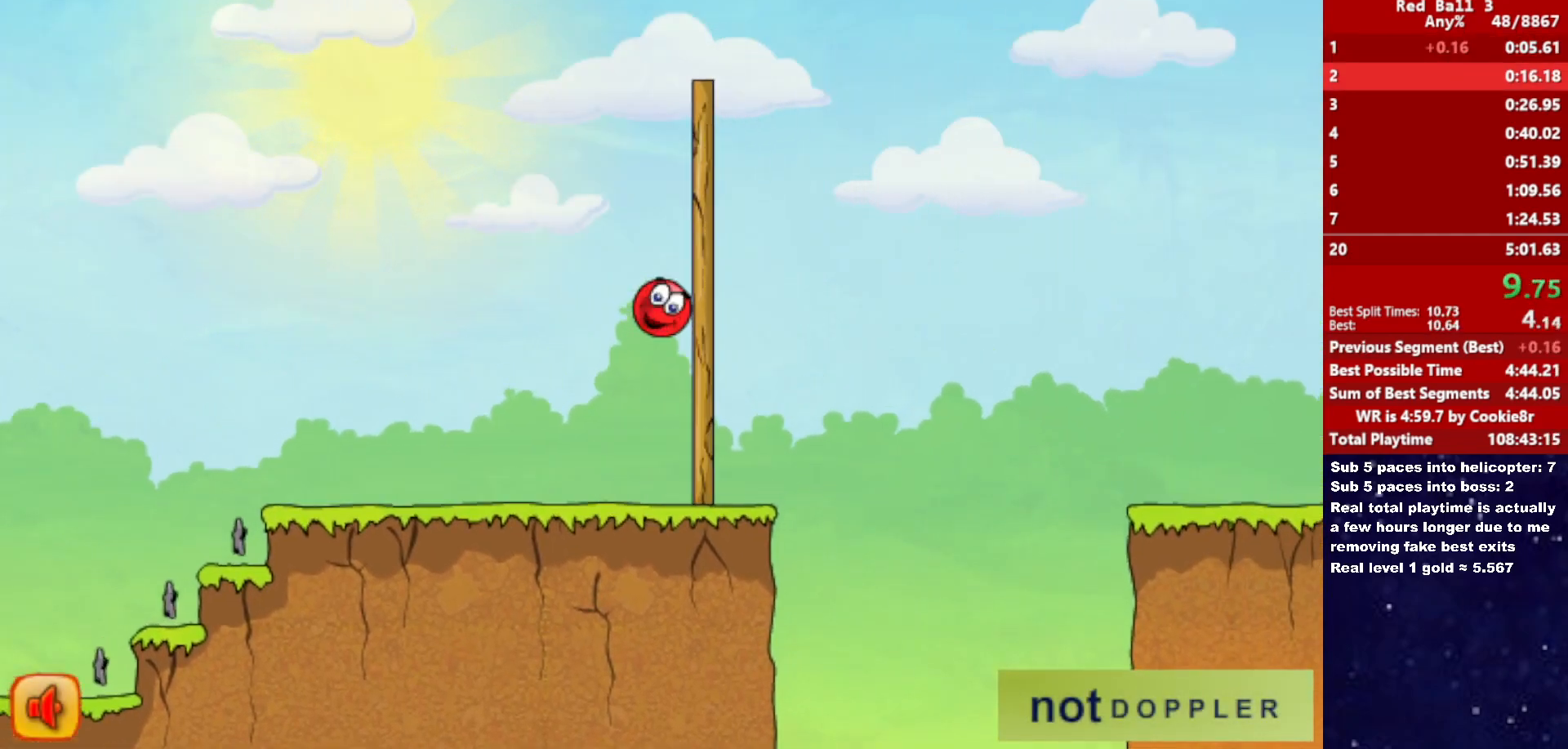
{"keys": ["right", "up"], "events": []}
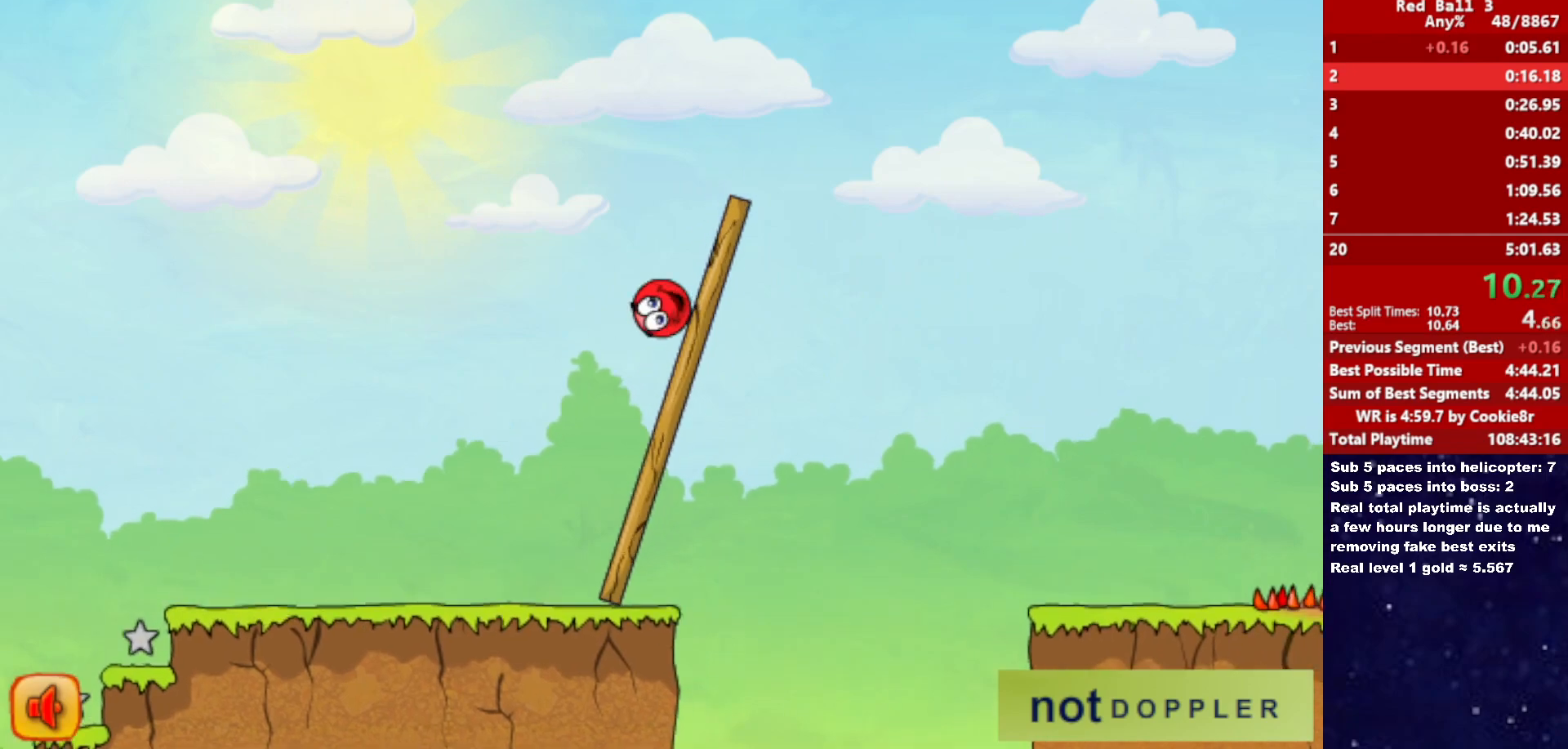
{"keys": ["right", "up"], "events": []}
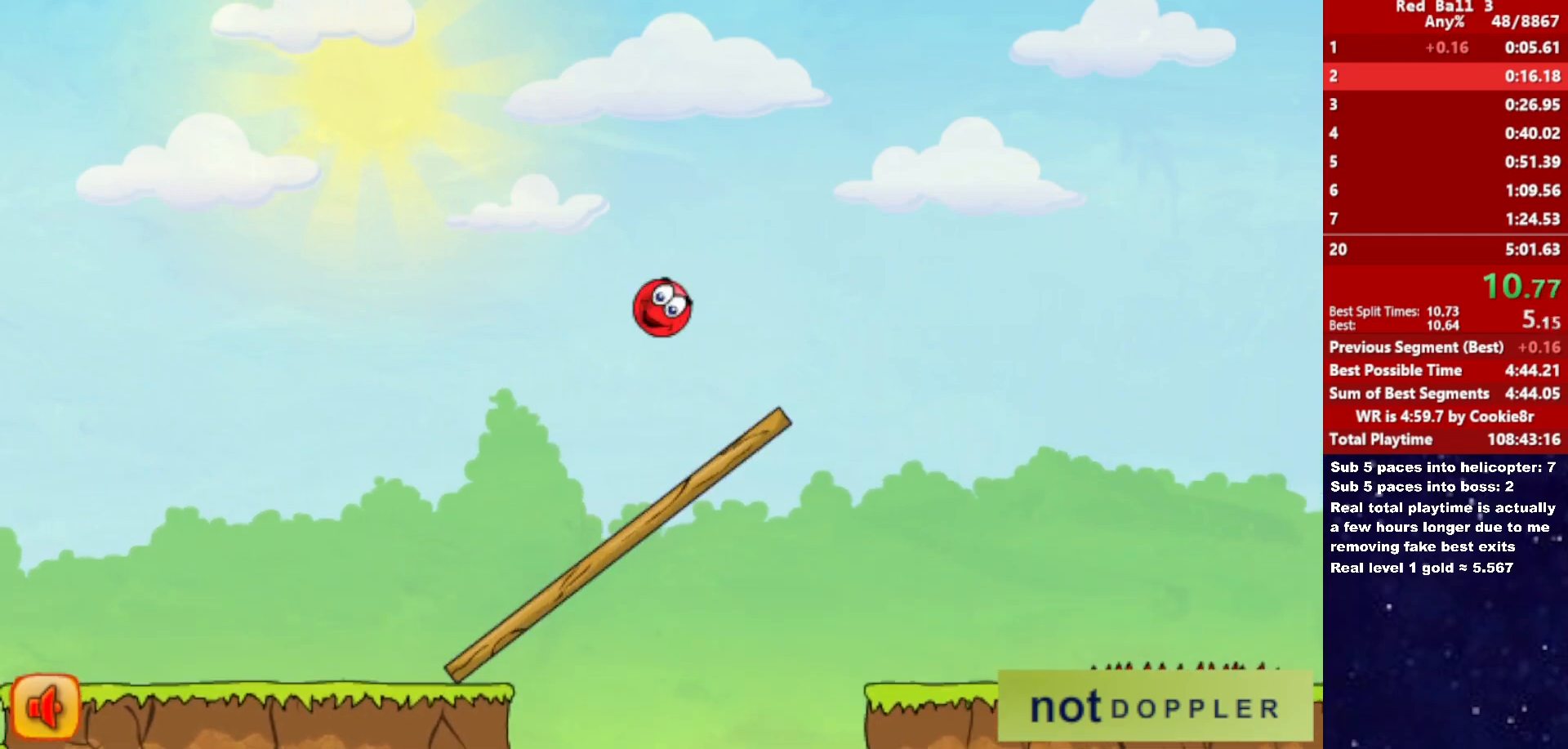
{"keys": ["left"], "events": [[433, "up", "up"], [450, "right", "up"], [483, "left", "down"]]}
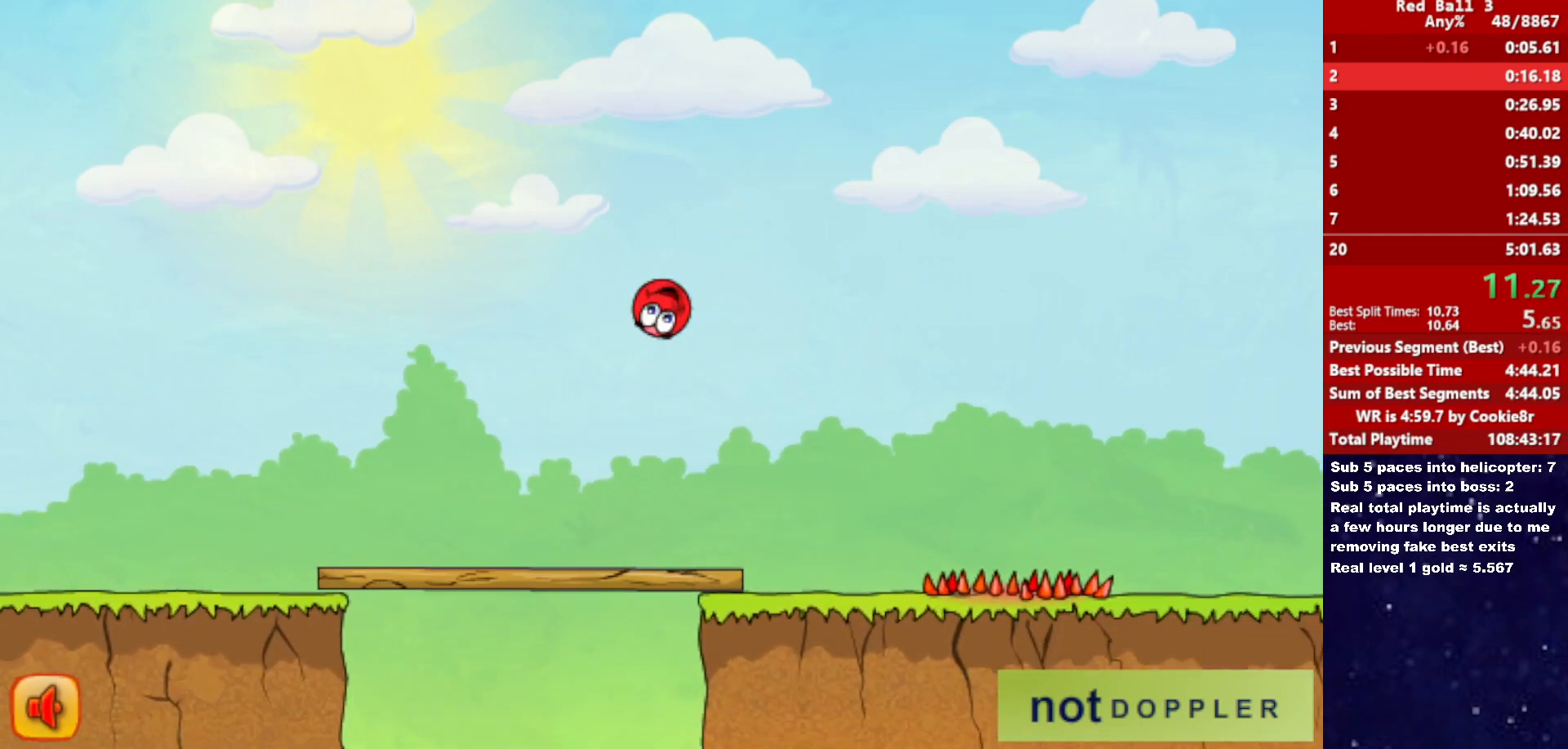
{"keys": ["right"], "events": [[117, "left", "up"], [233, "right", "down"]]}
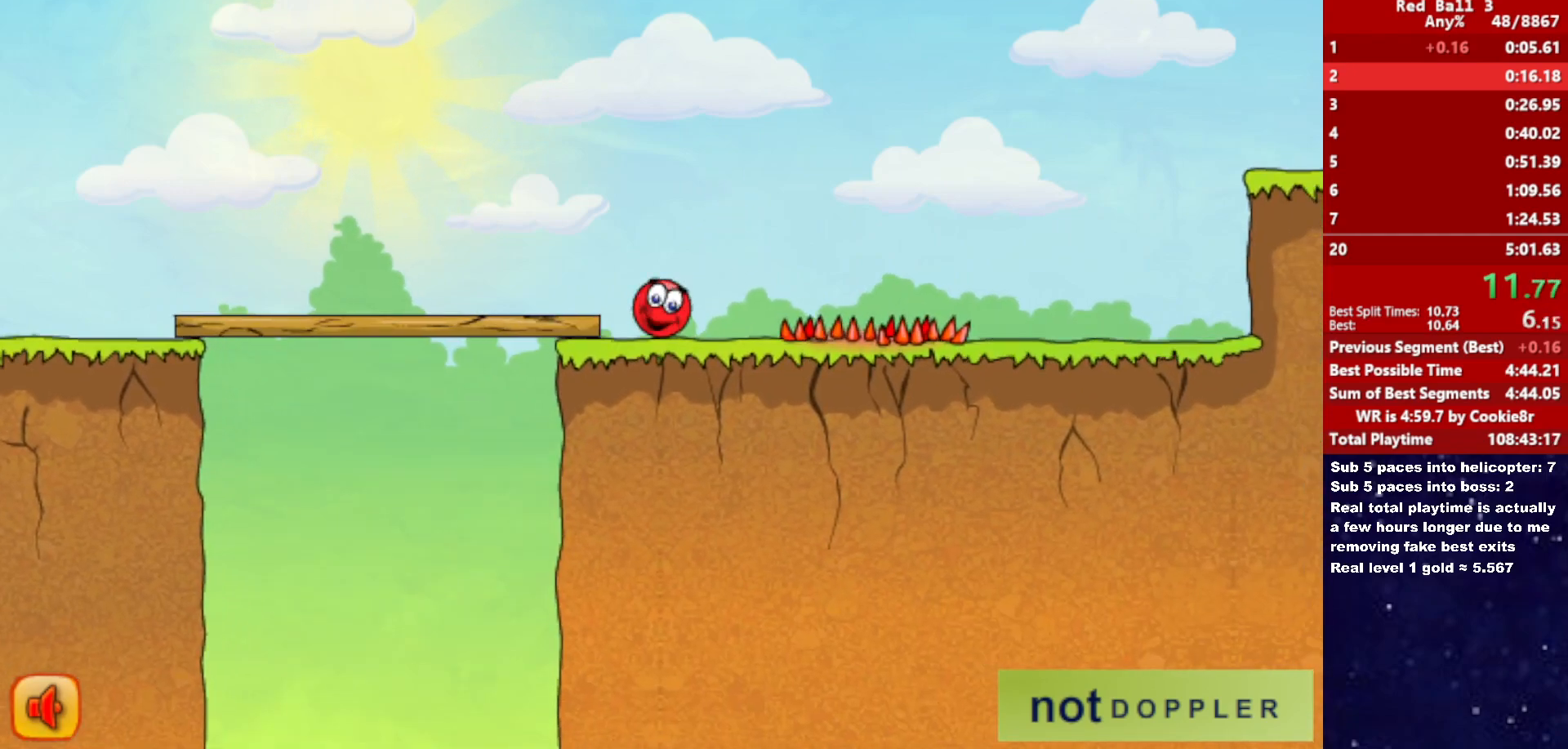
{"keys": ["right"], "events": []}
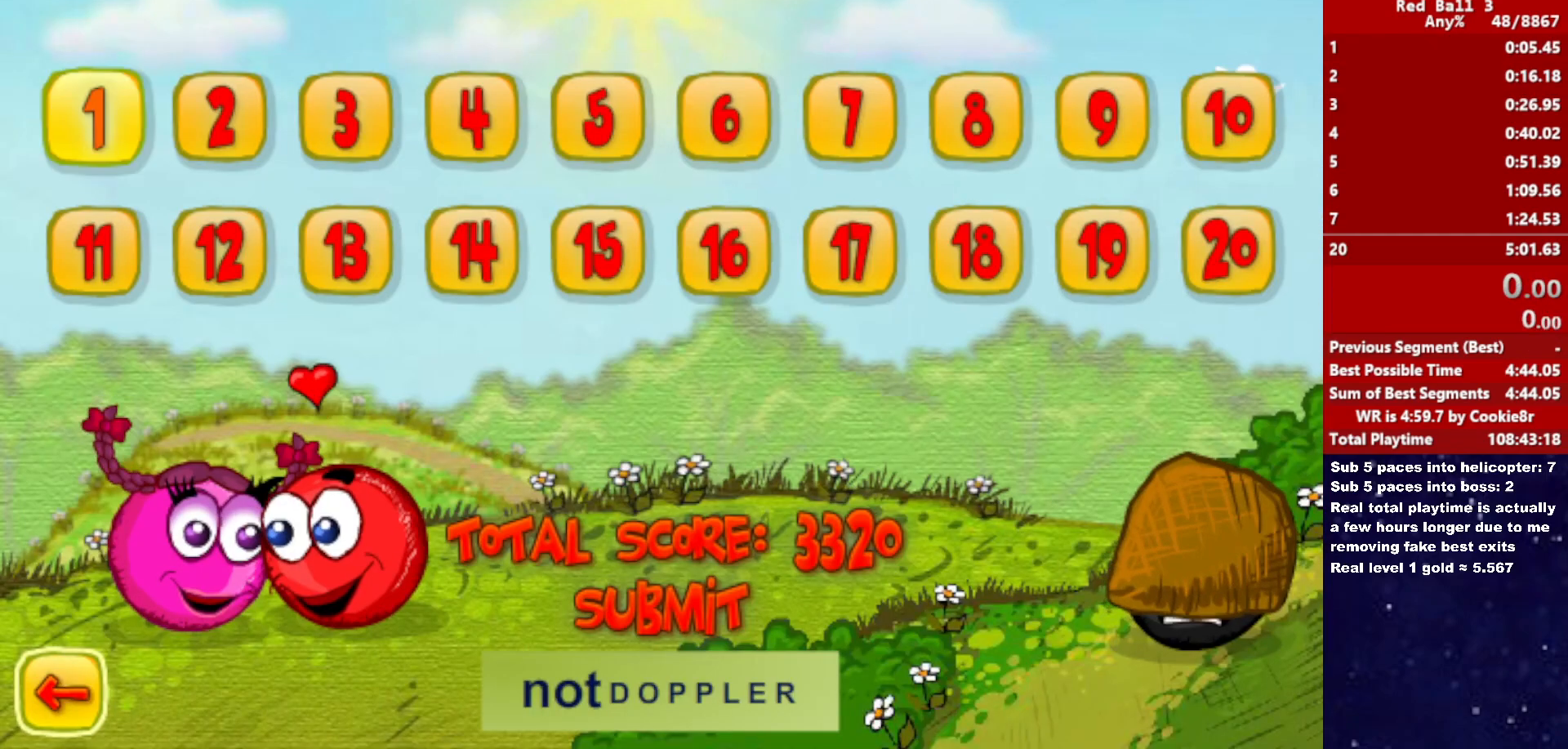
{"keys": ["right"], "events": []}
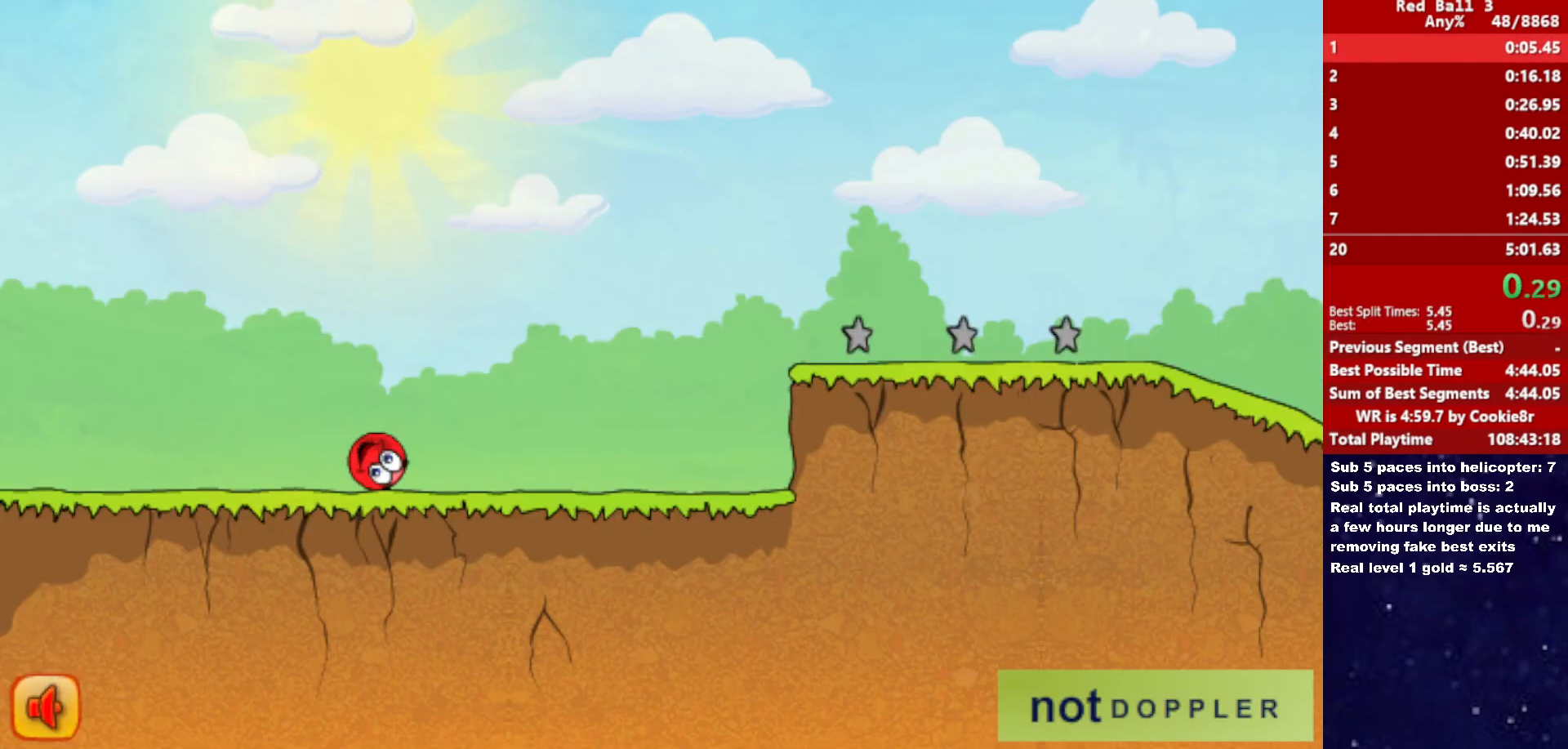
{"keys": ["right"], "events": []}
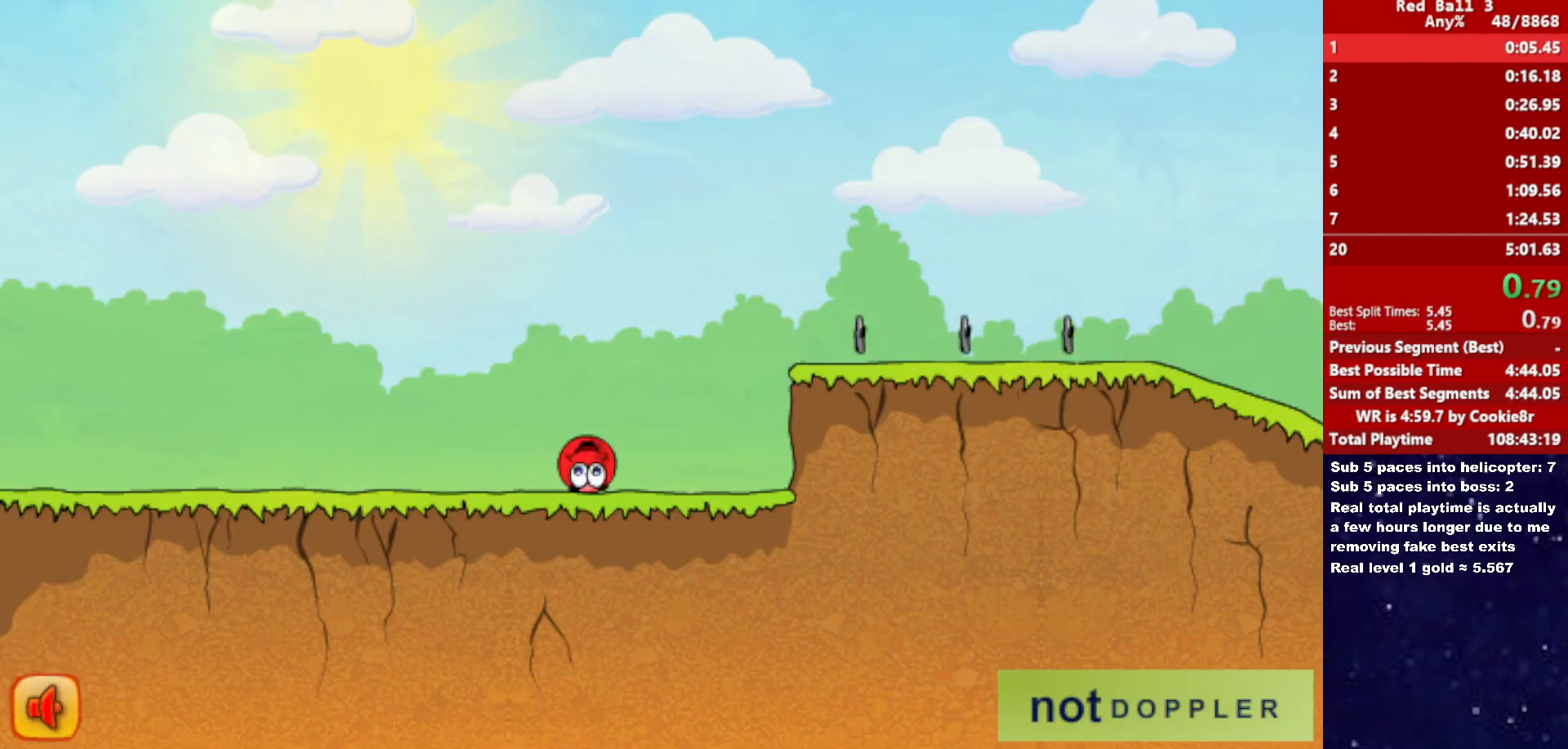
{"keys": ["right", "up"], "events": [[67, "up", "down"]]}
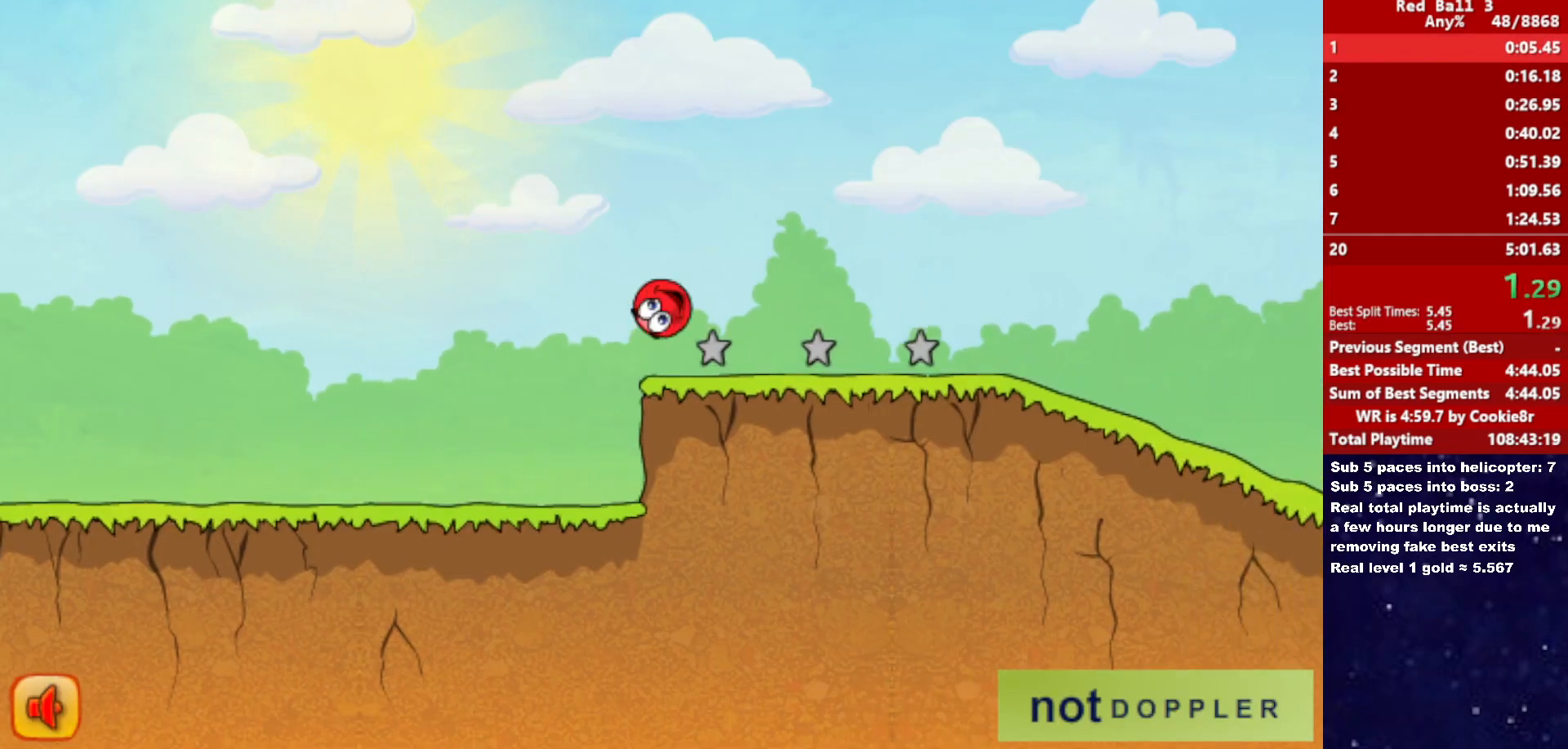
{"keys": ["right"], "events": [[383, "up", "up"]]}